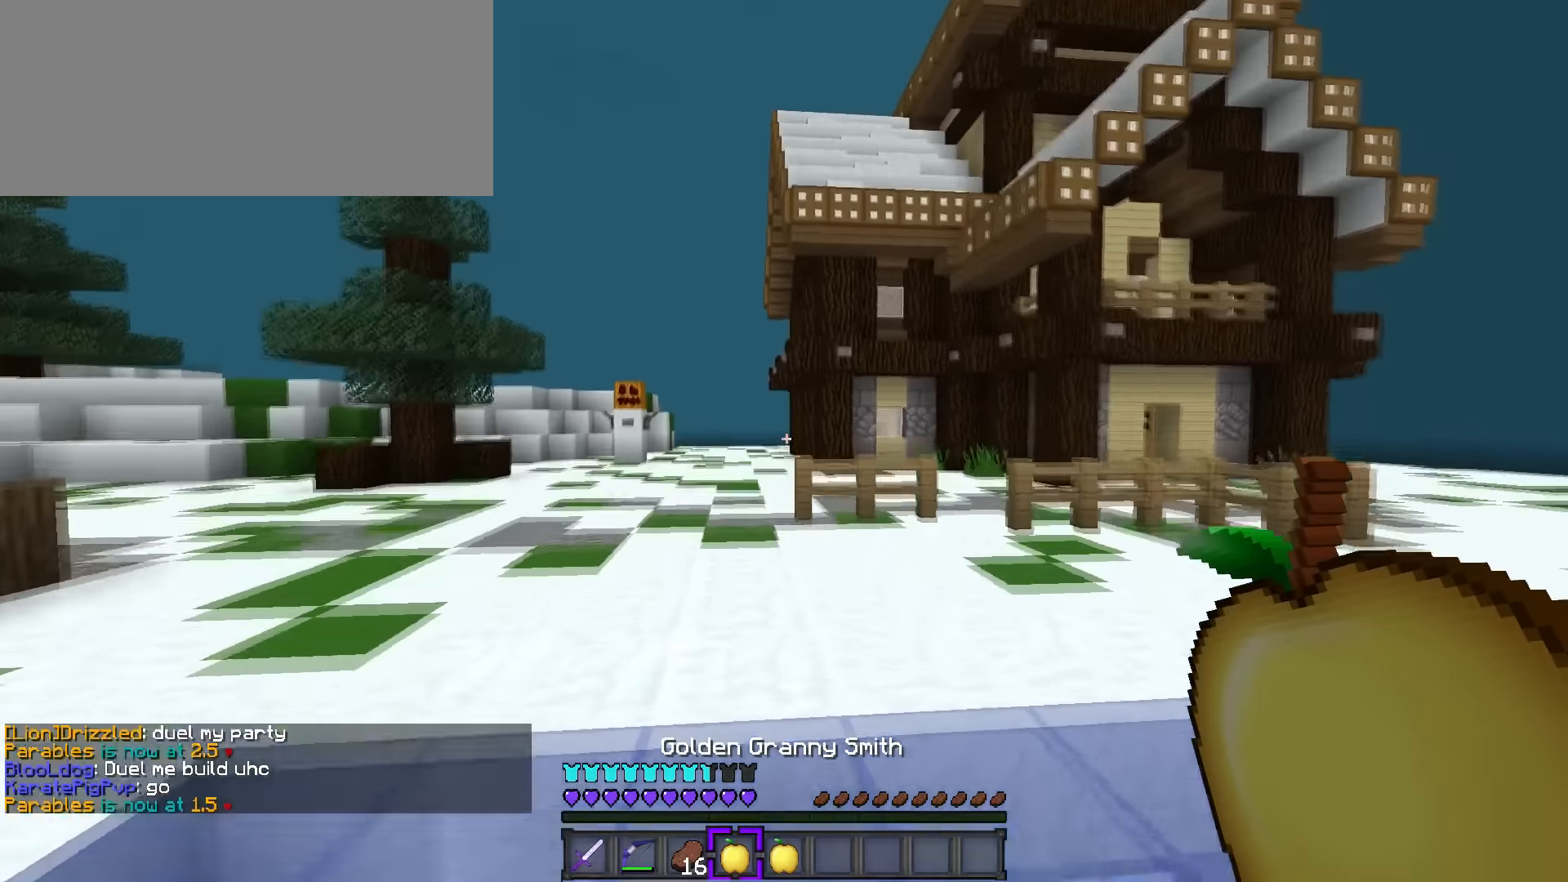
Gameplay with keyboard; each line is a JSON object with the keys held at the frame after it. "events" lists presses ("down") and releases ("up") of ".", "/", "0", "1", "2", "3", "4", "5", "6", "7", "8", "9", "a", "alt_l", "alt_r", "b", "backslash", "backspace", "c", "caps_lock", "comma", "ctrl_l", "ctrl_r", "d", "e", "equals", "f", "g", "h", "i", "j", "k", "l", "lbracket", "m", "minus", "n", "o", "p", "q", "quote", "r", "rbracket", "return", "s", "semicolon", "shift_l", "shift_r", "space", "super", "t", "tab", "tilde", "u", "v", "w", "x", "y" and "z" between this image and that frame as [ms after this image, input, new state], when the widget could be followed in between. No other keys are recorded. Mouse input is not recorded.
{"keys": ["a", "space", "w"], "events": [[134, "4", "up"], [201, "space", "up"], [317, "space", "down"], [451, "a", "down"], [501, "q", "up"]]}
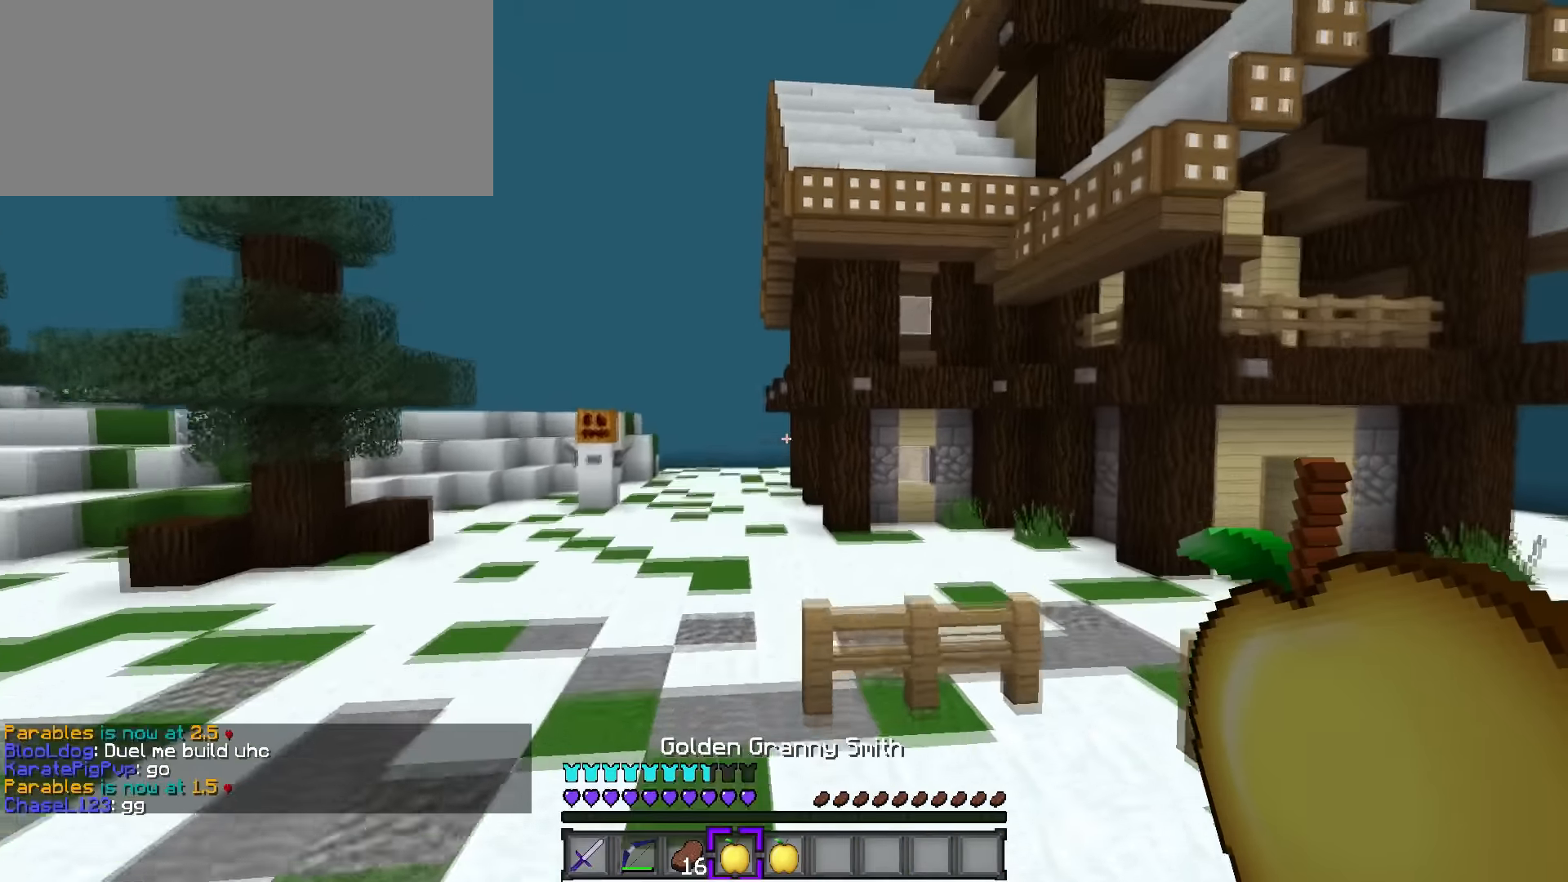
{"keys": ["a", "space", "w"], "events": []}
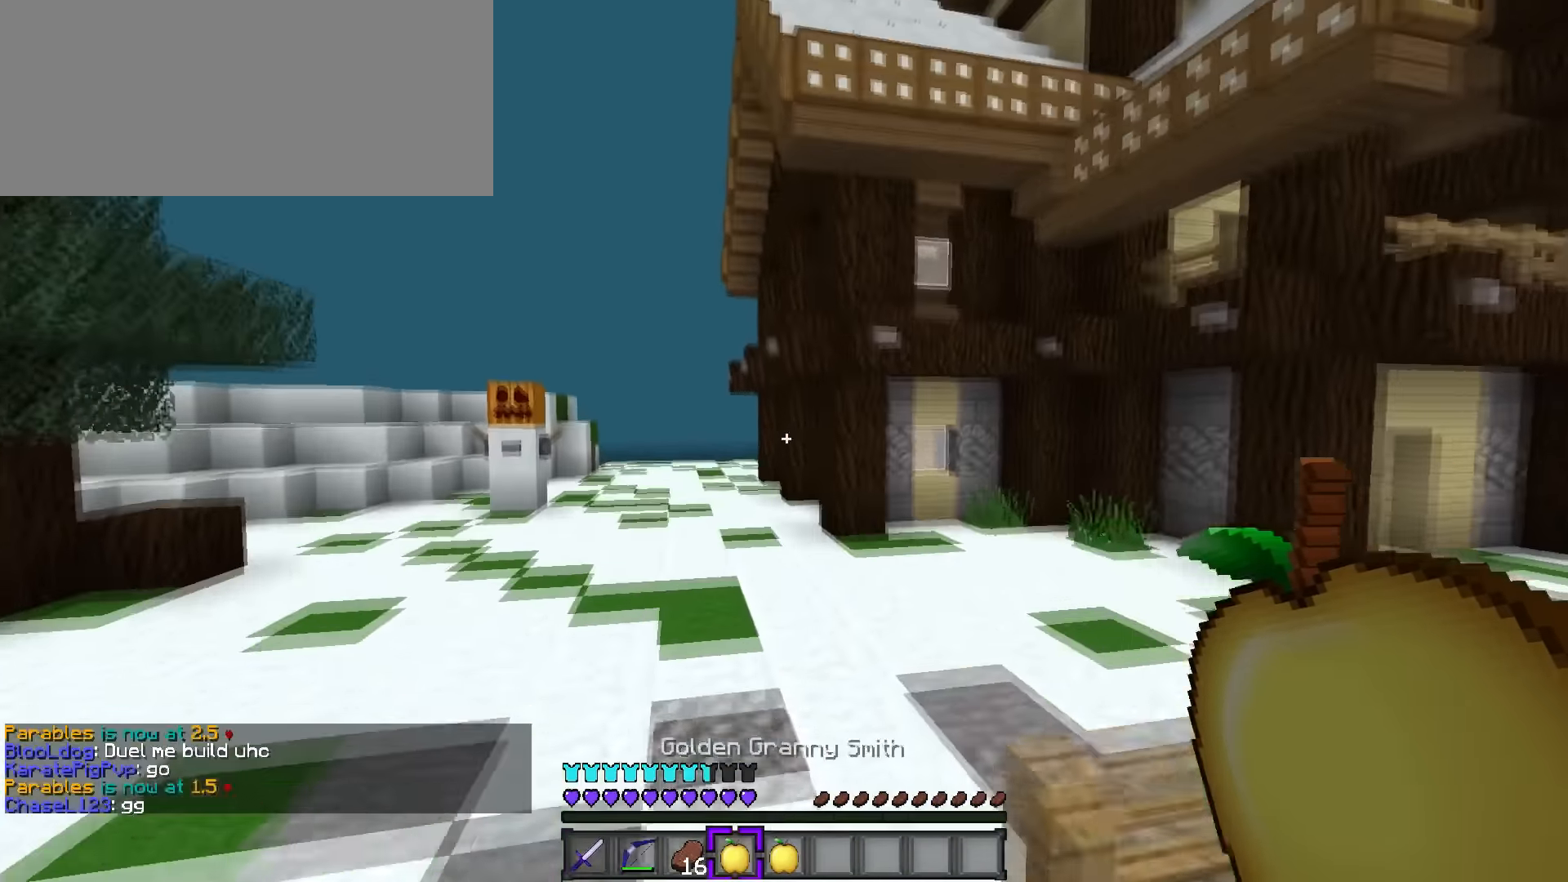
{"keys": ["a", "s"], "events": [[50, "space", "up"], [234, "w", "up"], [317, "s", "down"]]}
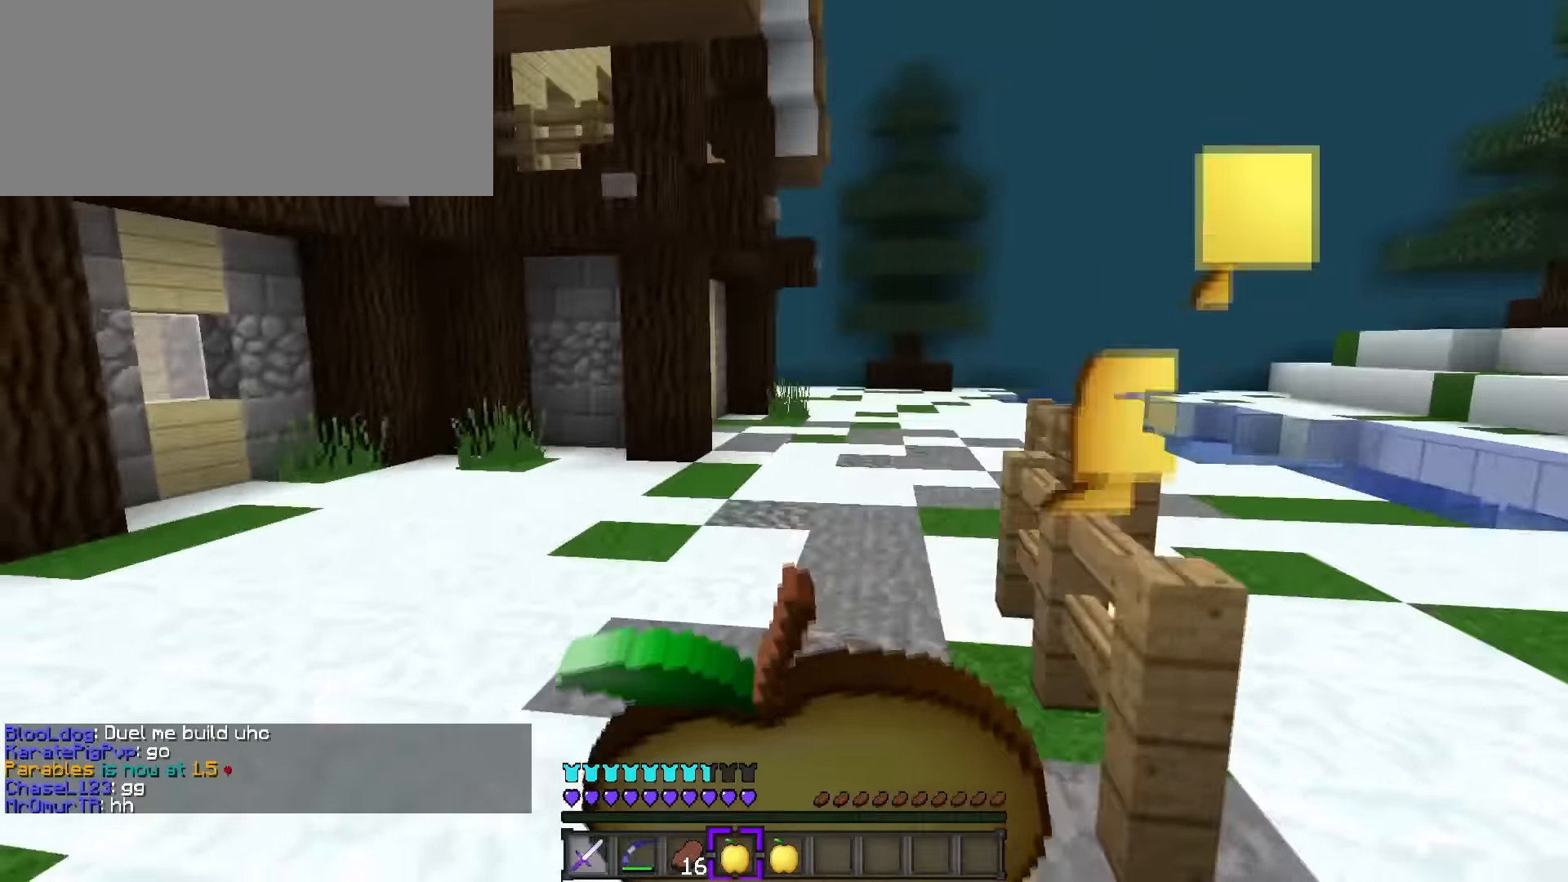
{"keys": ["a", "c", "w"], "events": [[117, "c", "down"], [150, "s", "up"], [200, "c", "up"], [267, "c", "down"], [384, "c", "up"], [434, "w", "down"], [467, "c", "down"]]}
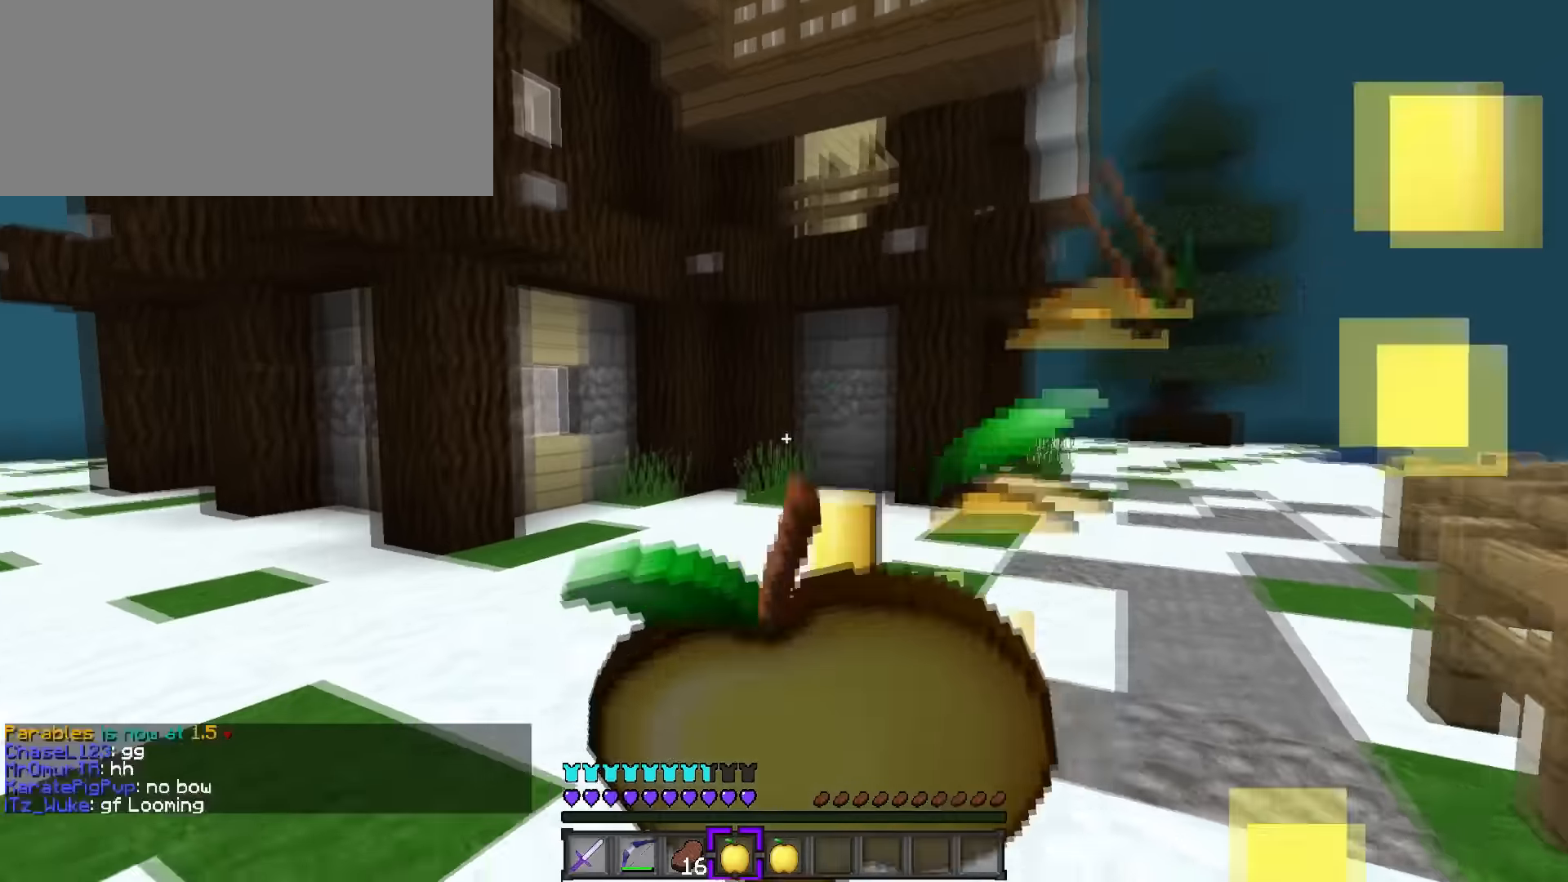
{"keys": ["q", "w"], "events": [[50, "c", "up"], [117, "c", "down"], [184, "c", "up"], [251, "c", "down"], [351, "a", "up"], [351, "c", "up"], [384, "c", "down"], [501, "c", "up"], [501, "q", "down"]]}
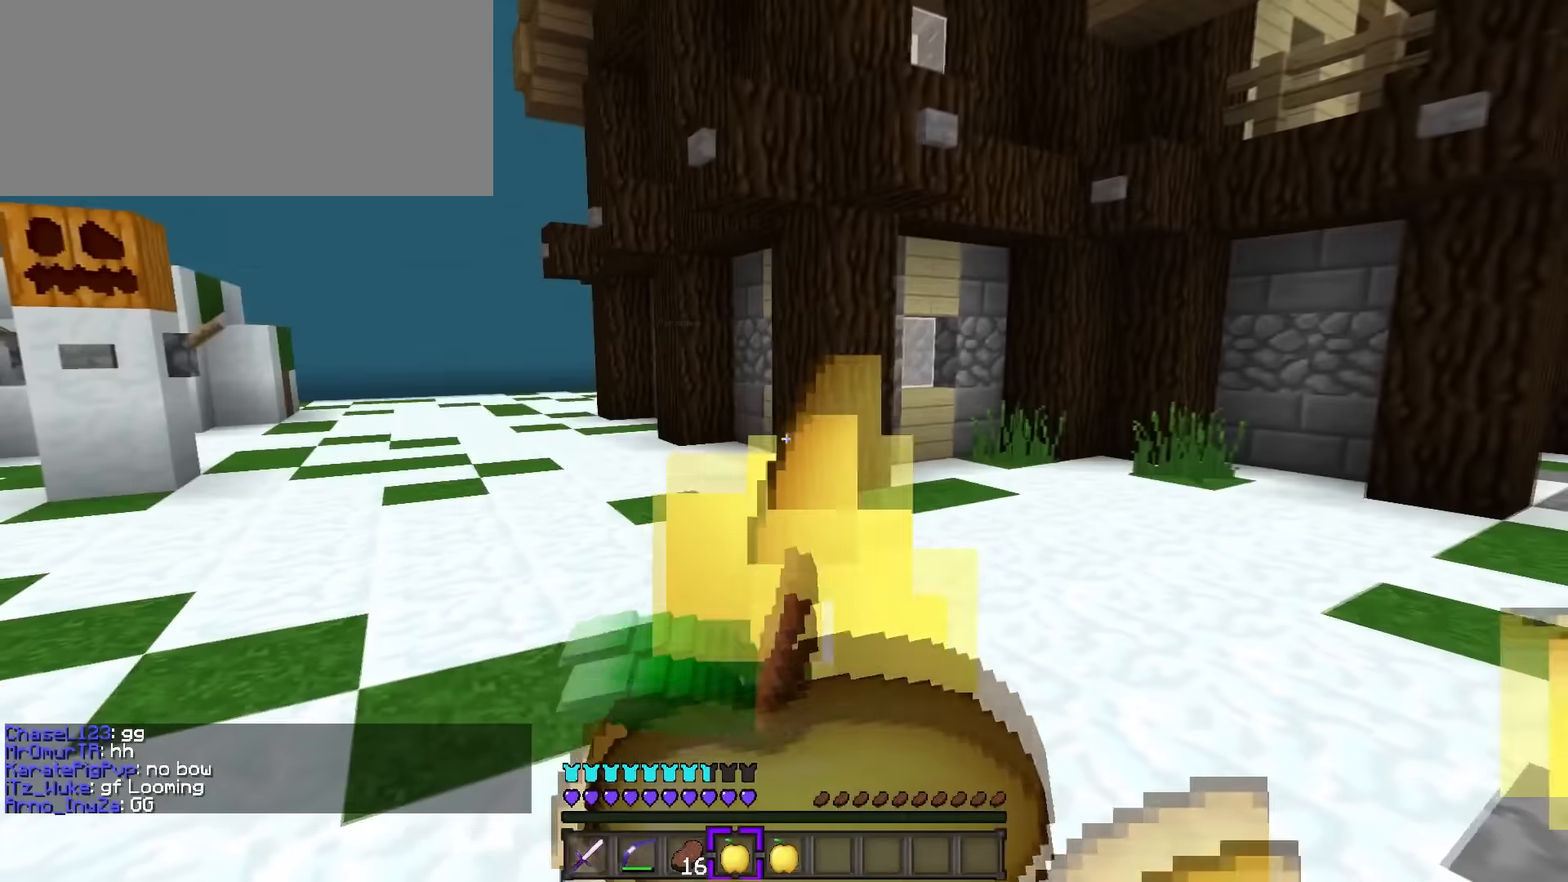
{"keys": ["q", "w"], "events": []}
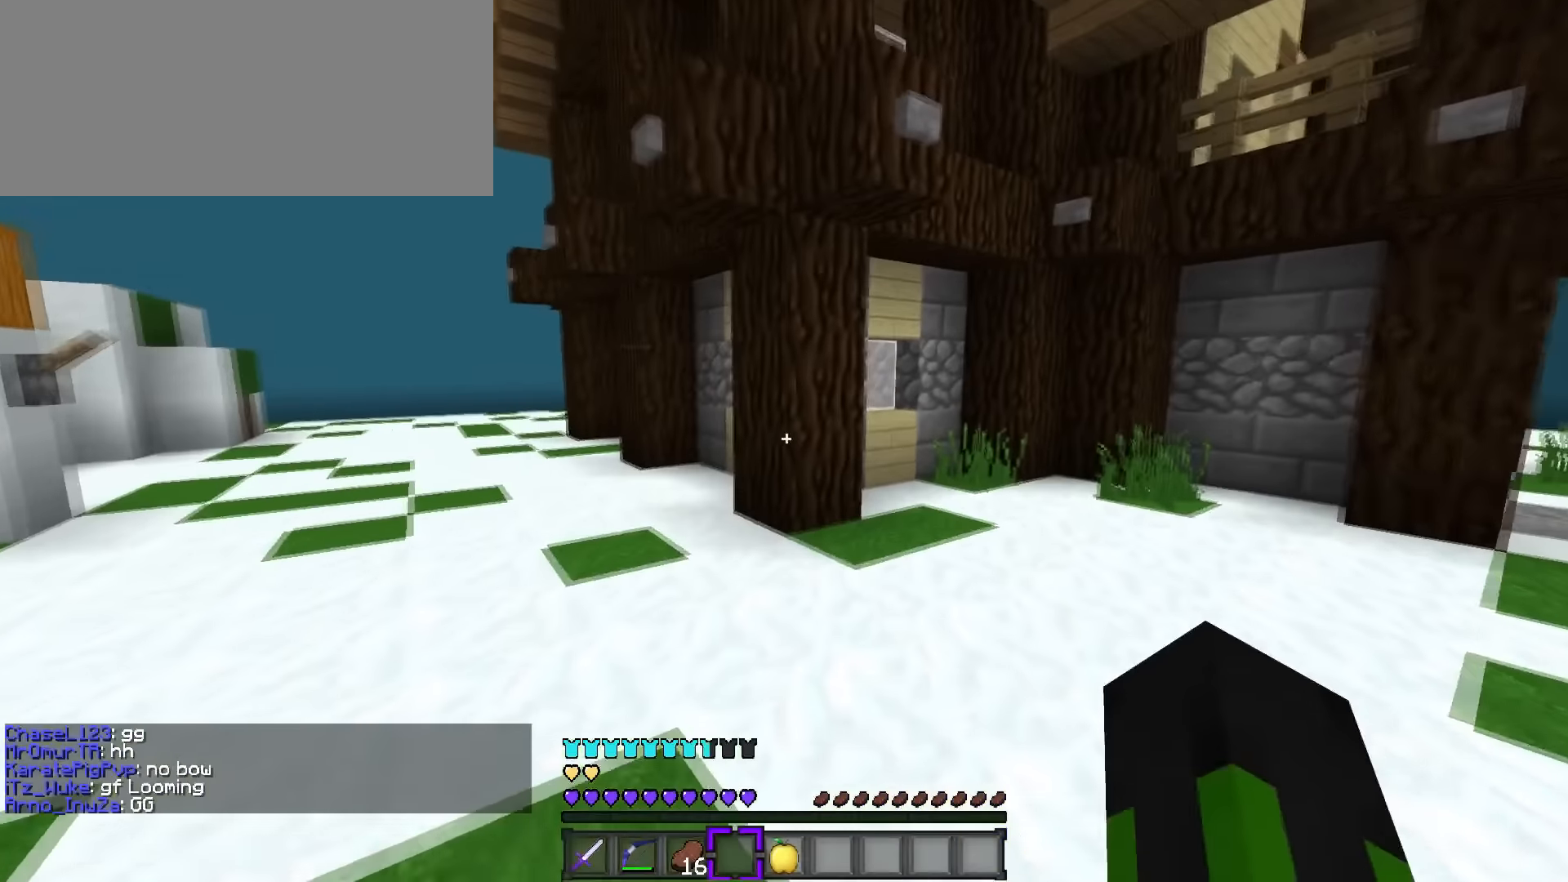
{"keys": ["space", "w"], "events": [[283, "a", "down"], [283, "q", "up"], [317, "space", "down"], [450, "a", "up"]]}
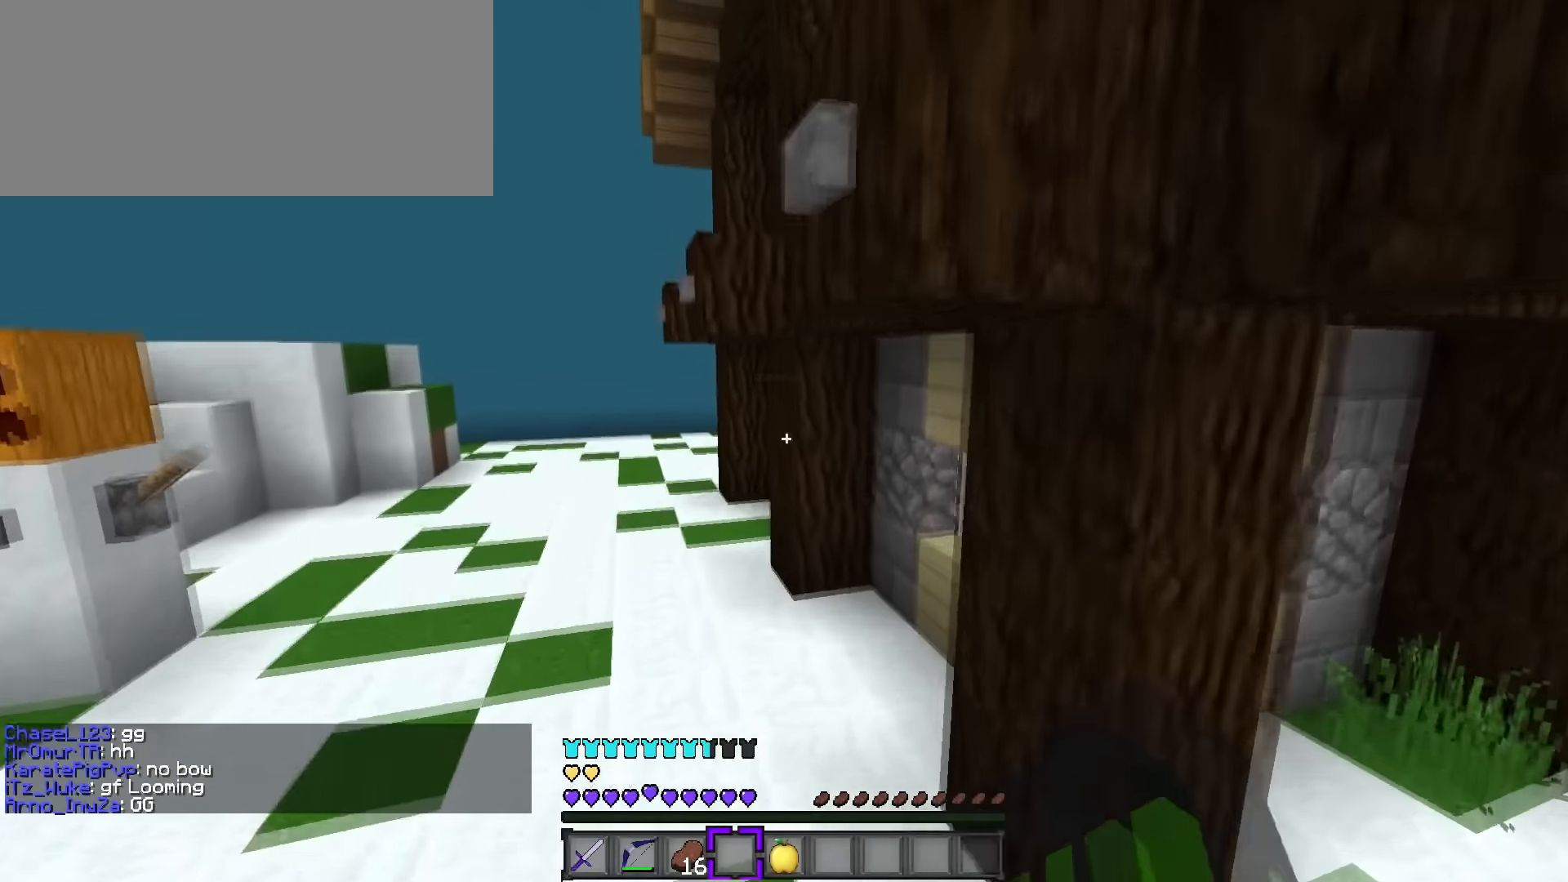
{"keys": ["a", "w"], "events": [[34, "space", "up"], [117, "q", "down"], [117, "space", "down"], [451, "a", "down"], [451, "q", "up"], [501, "space", "up"]]}
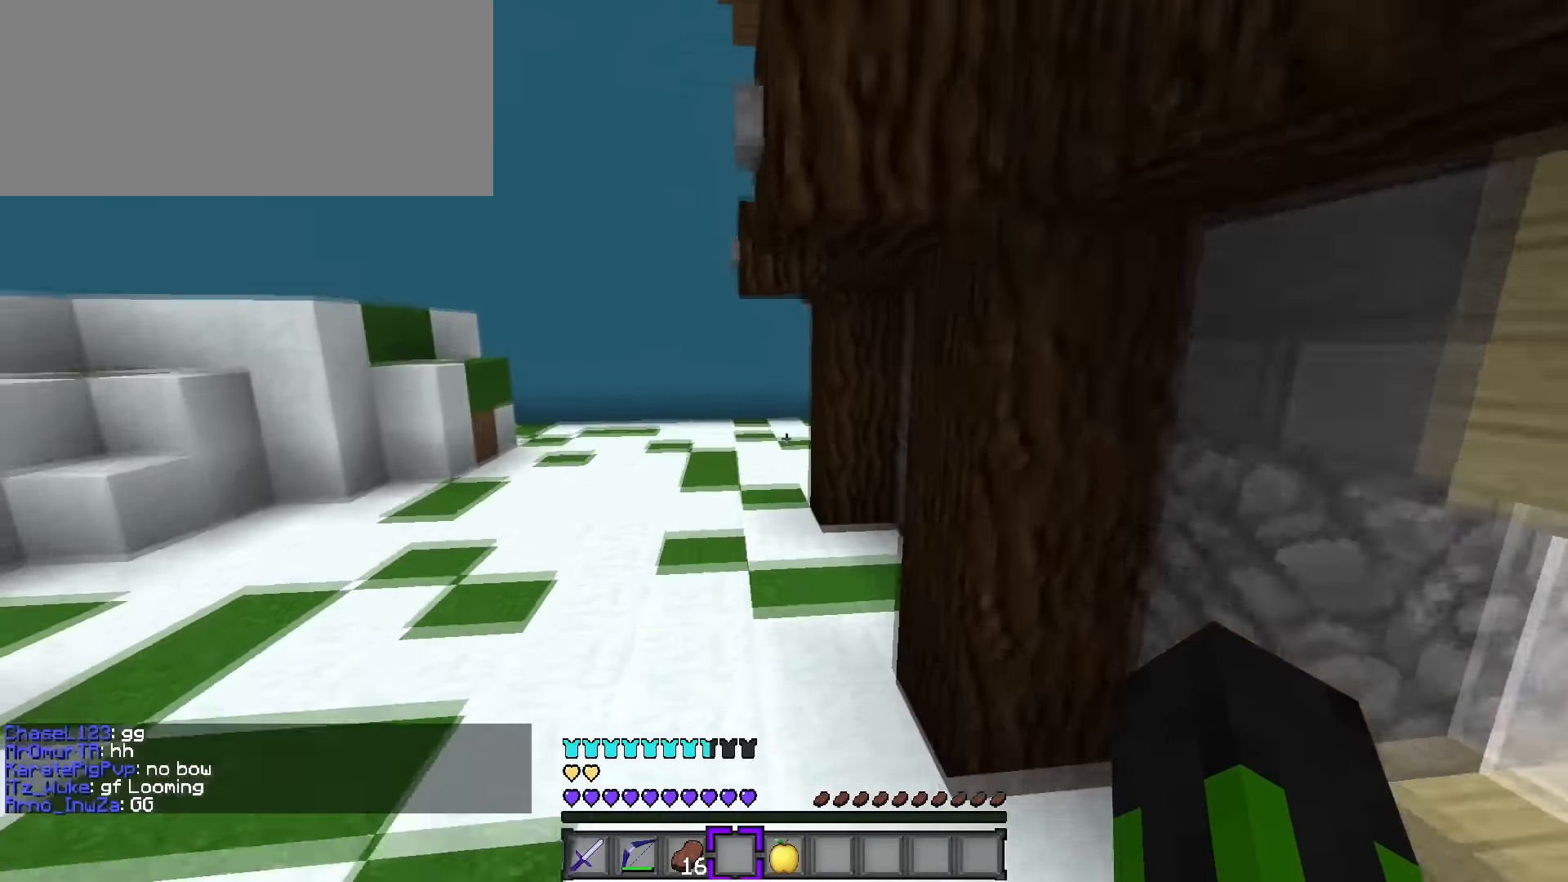
{"keys": ["a", "space", "w"], "events": [[167, "a", "up"], [267, "q", "down"], [367, "space", "down"], [400, "a", "down"], [450, "q", "up"]]}
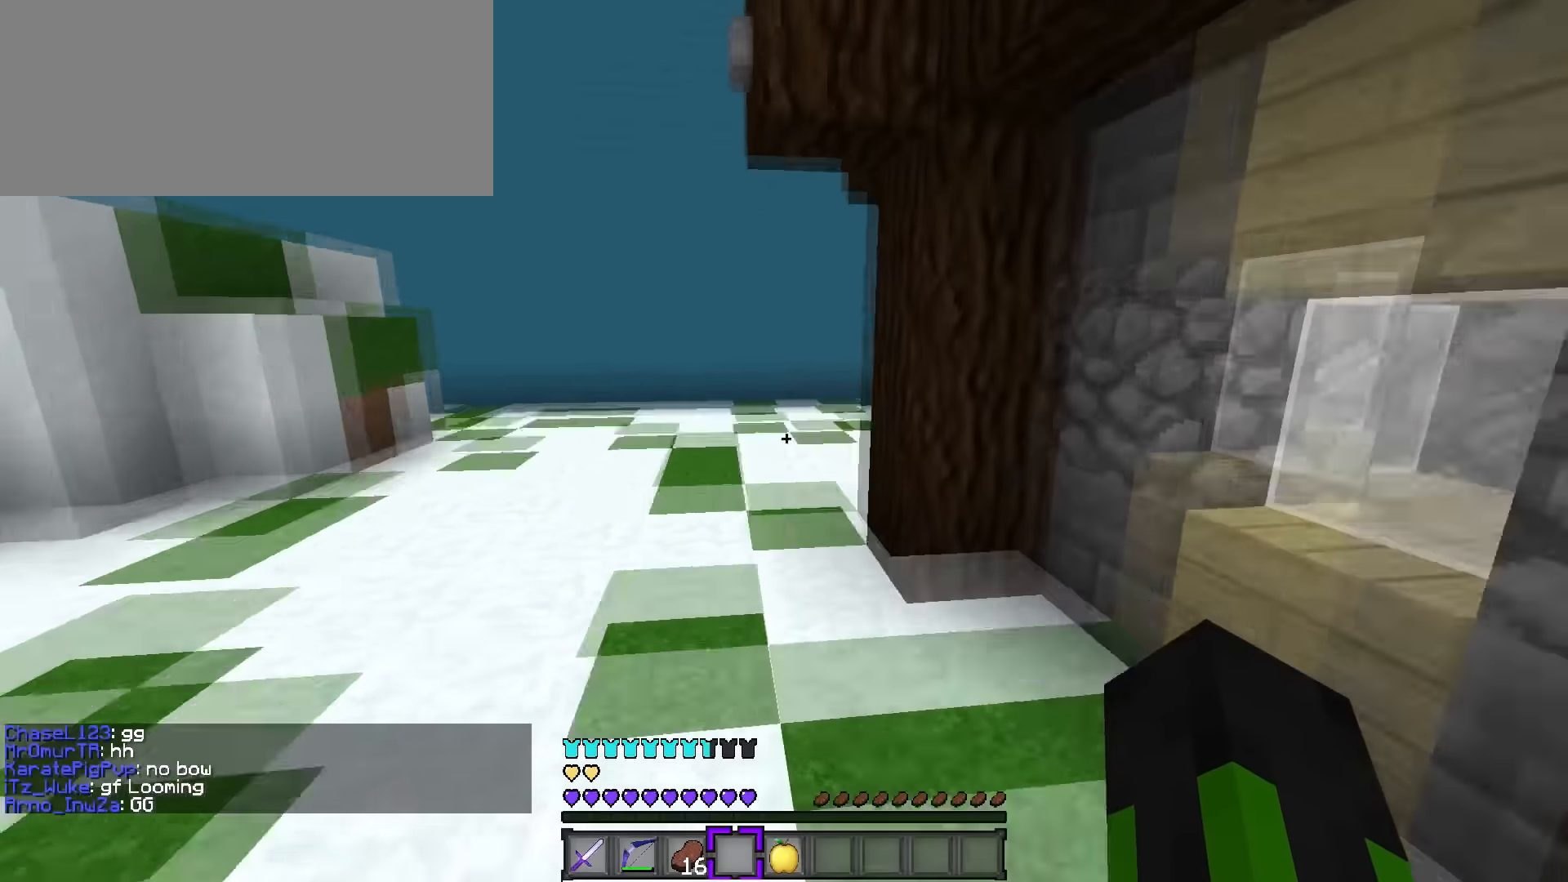
{"keys": ["a", "w"], "events": [[84, "space", "up"]]}
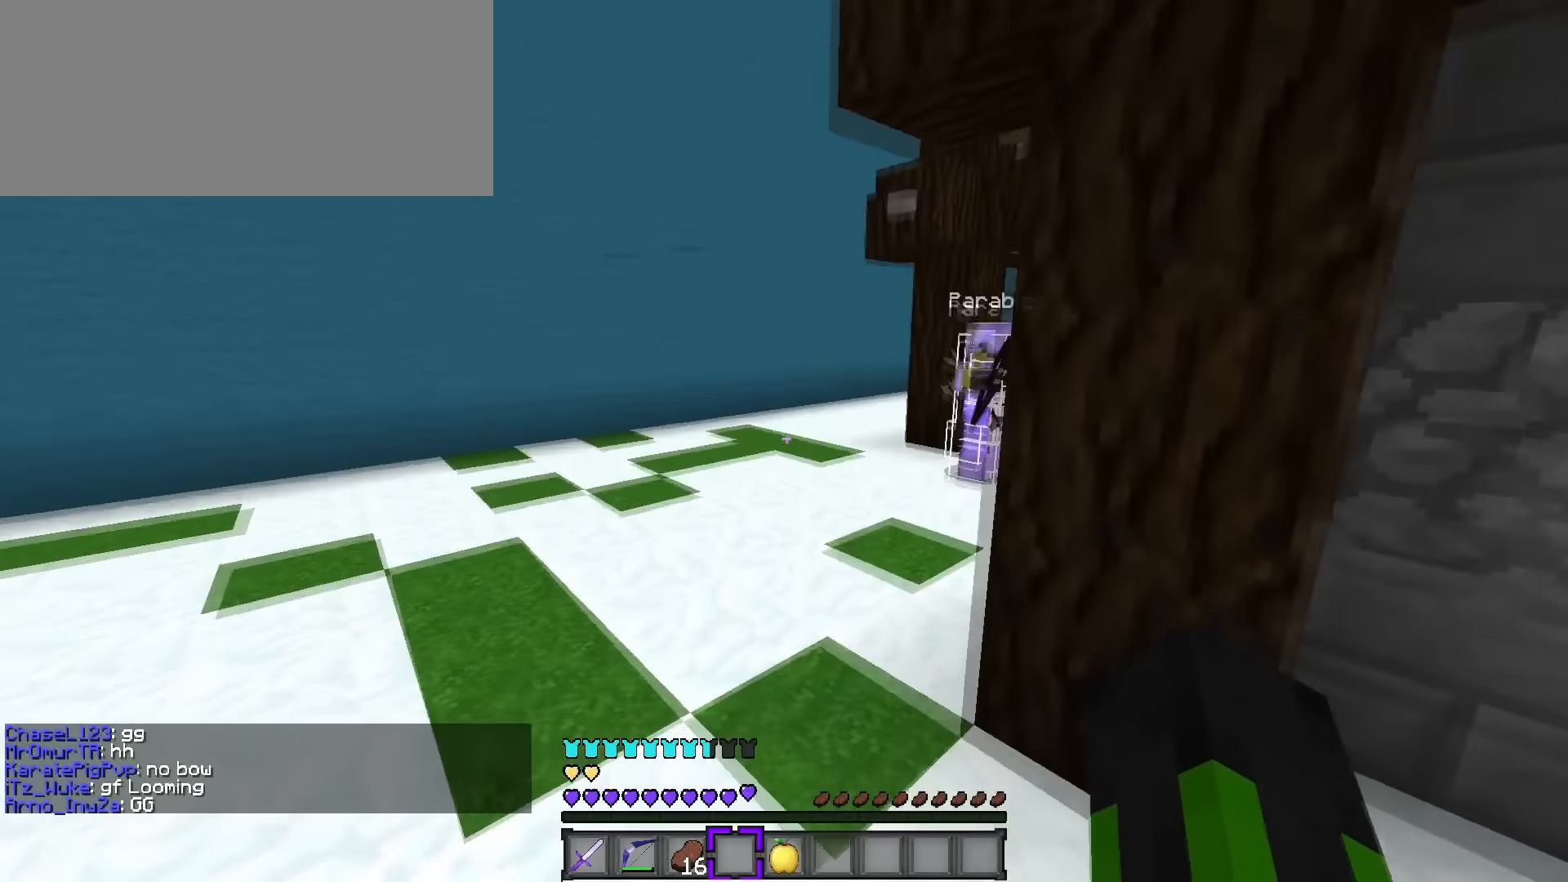
{"keys": ["d", "w"], "events": [[433, "a", "up"], [433, "d", "down"]]}
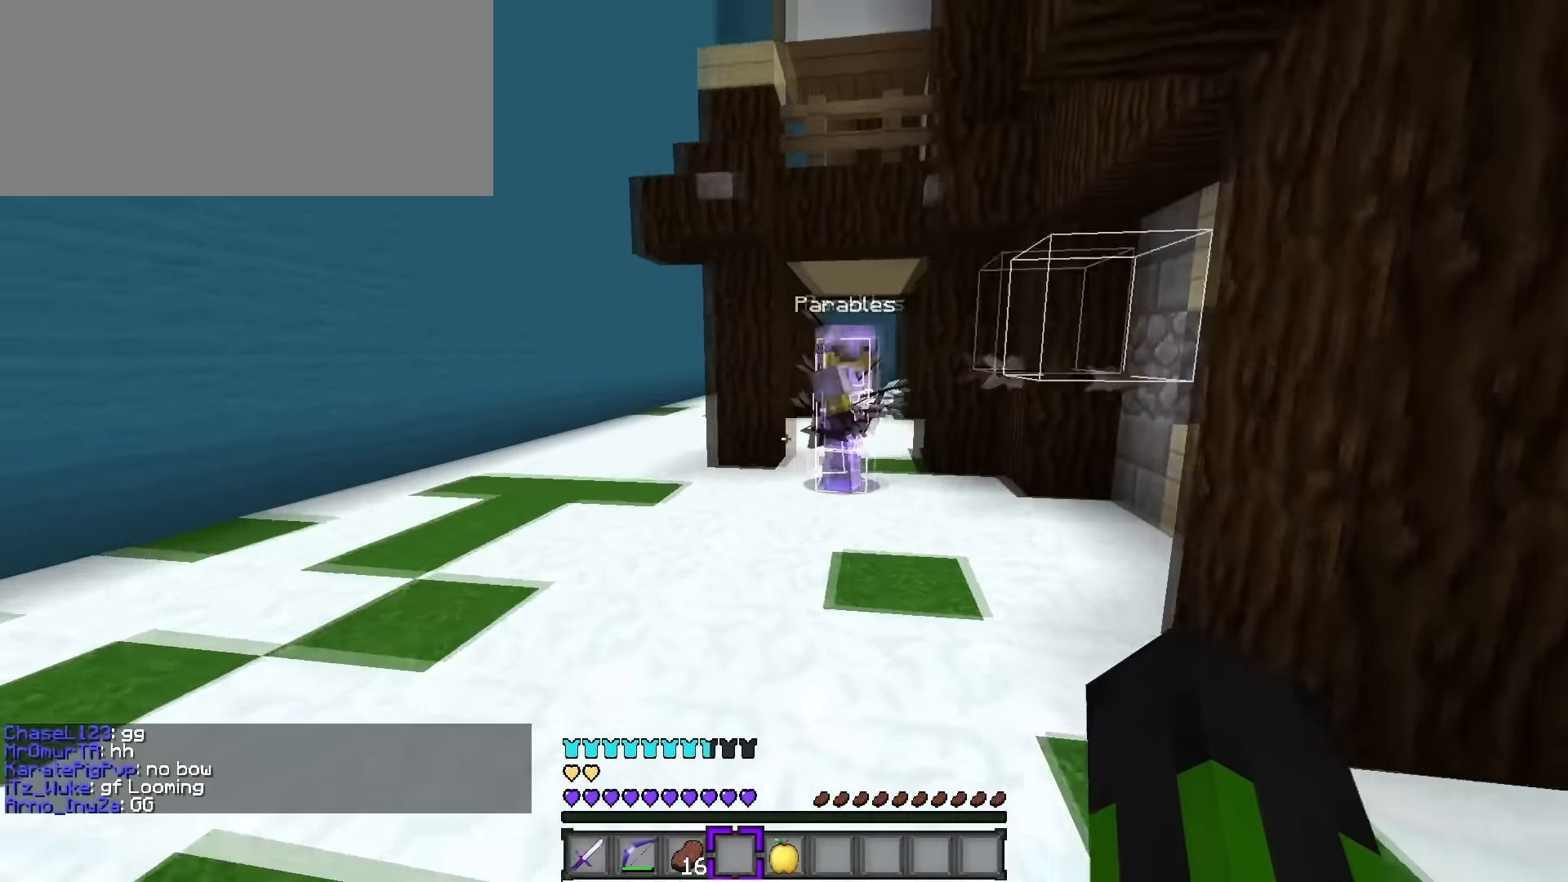
{"keys": ["d", "q", "w"], "events": [[100, "1", "down"], [167, "q", "down"], [200, "1", "up"]]}
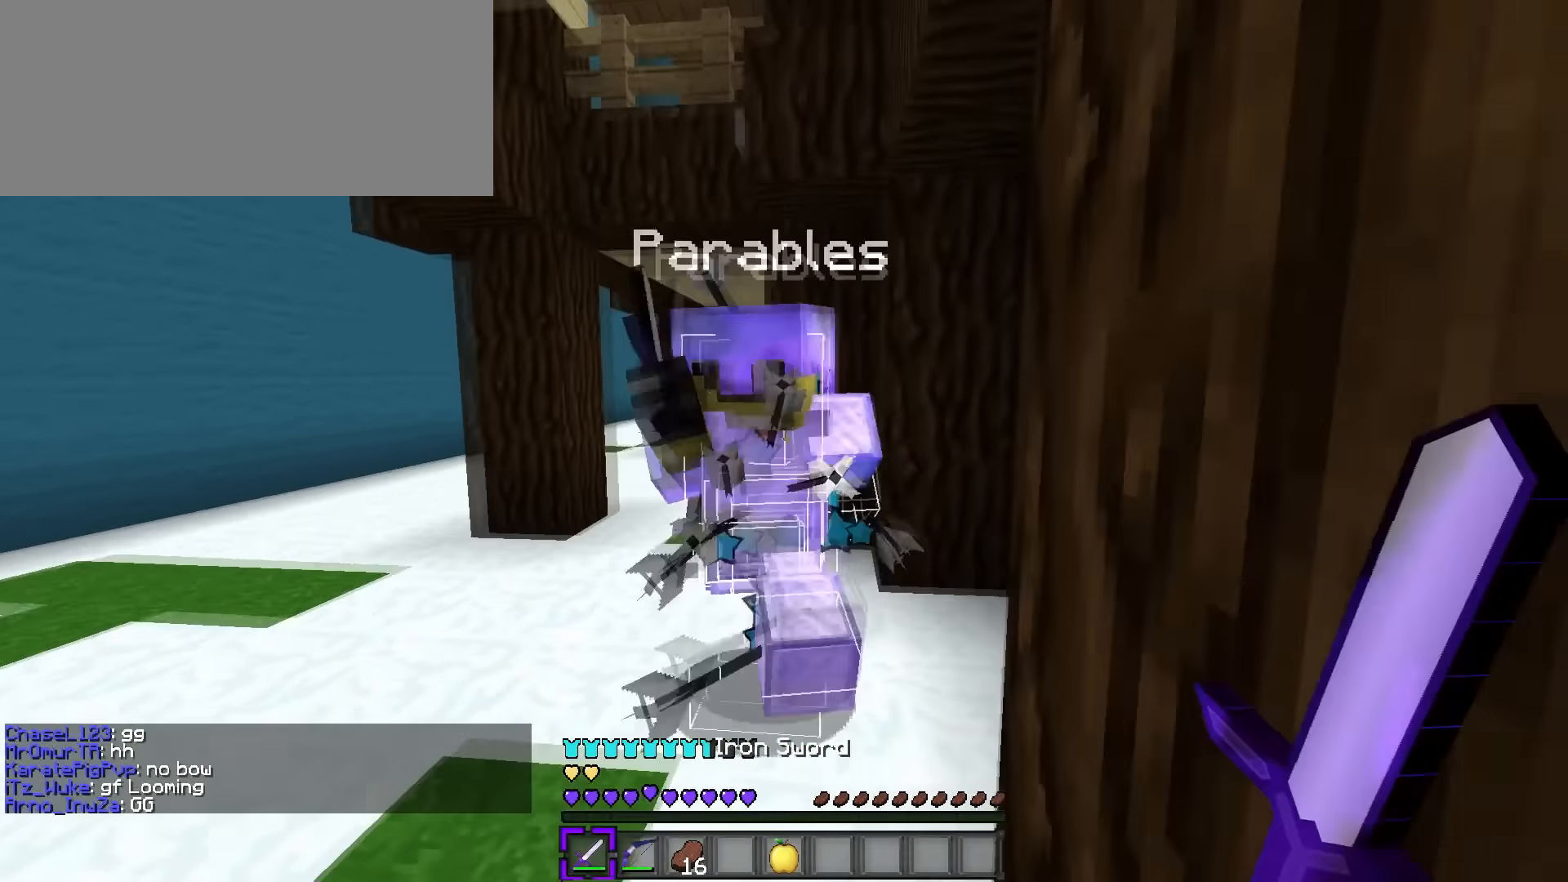
{"keys": ["d", "q", "w"], "events": [[100, "d", "up"], [283, "d", "down"]]}
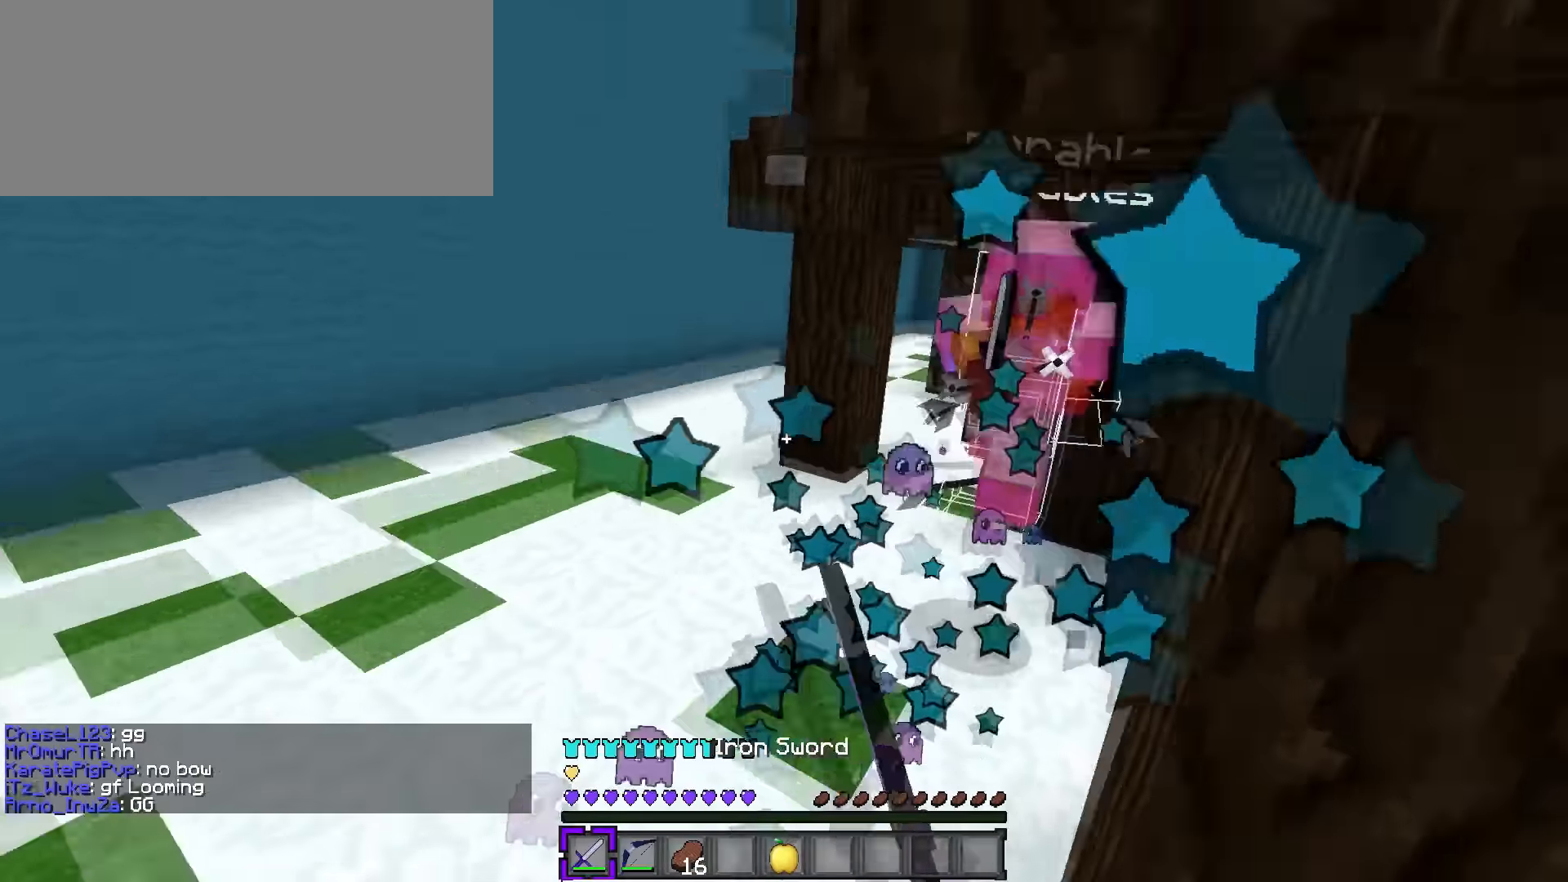
{"keys": ["w"], "events": [[184, "d", "up"], [317, "a", "down"], [367, "q", "up"], [434, "a", "up"]]}
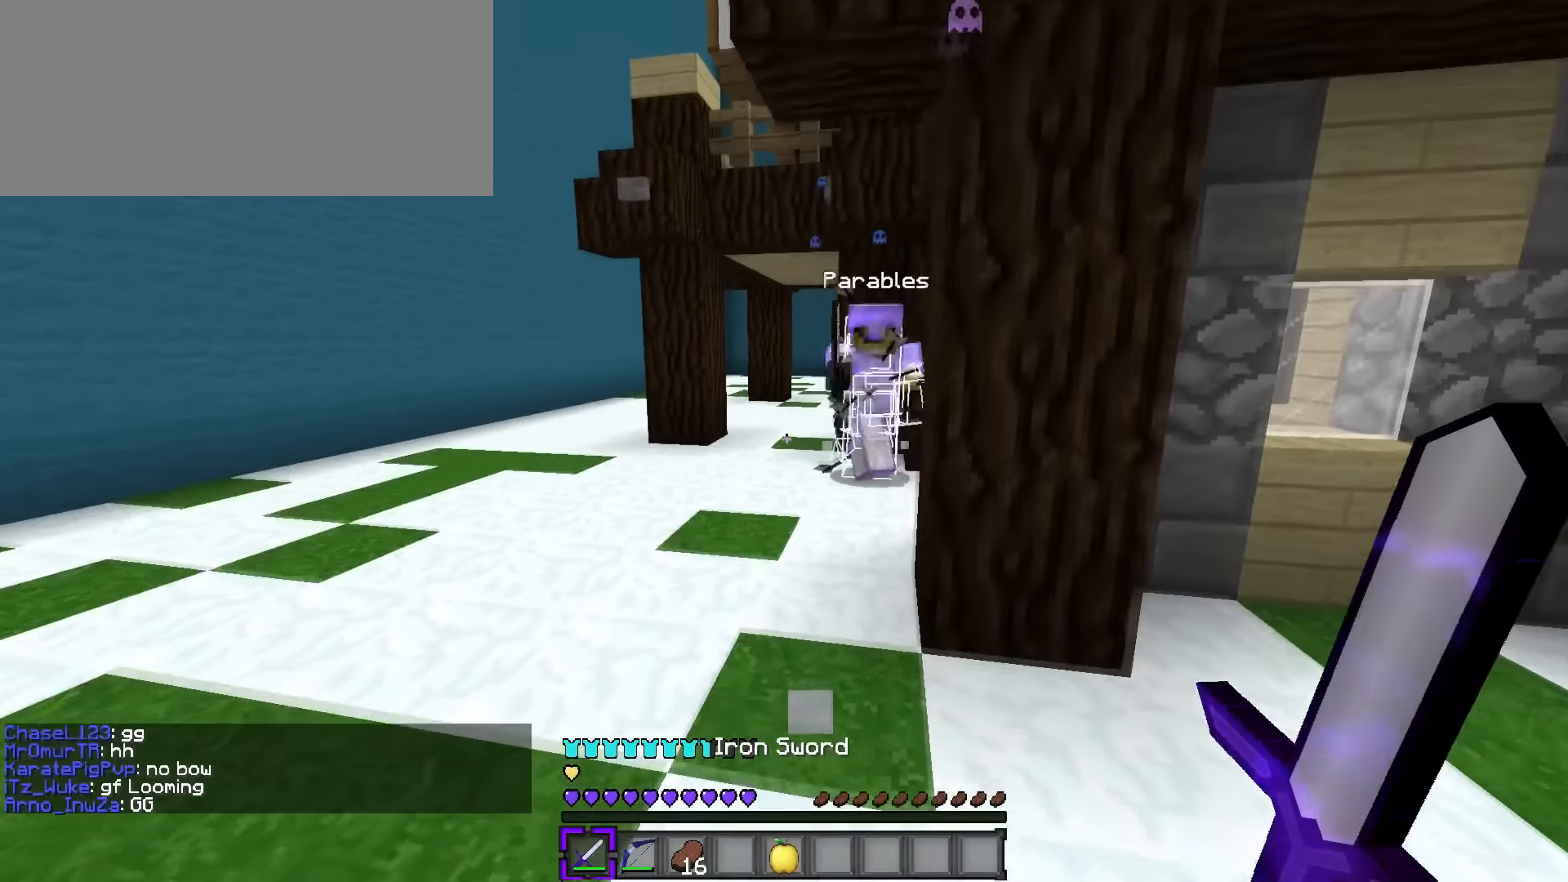
{"keys": ["d", "q", "w"], "events": [[33, "q", "down"], [66, "space", "down"], [167, "space", "up"], [217, "a", "down"], [217, "q", "up"], [283, "d", "down"], [317, "a", "up"], [417, "q", "down"]]}
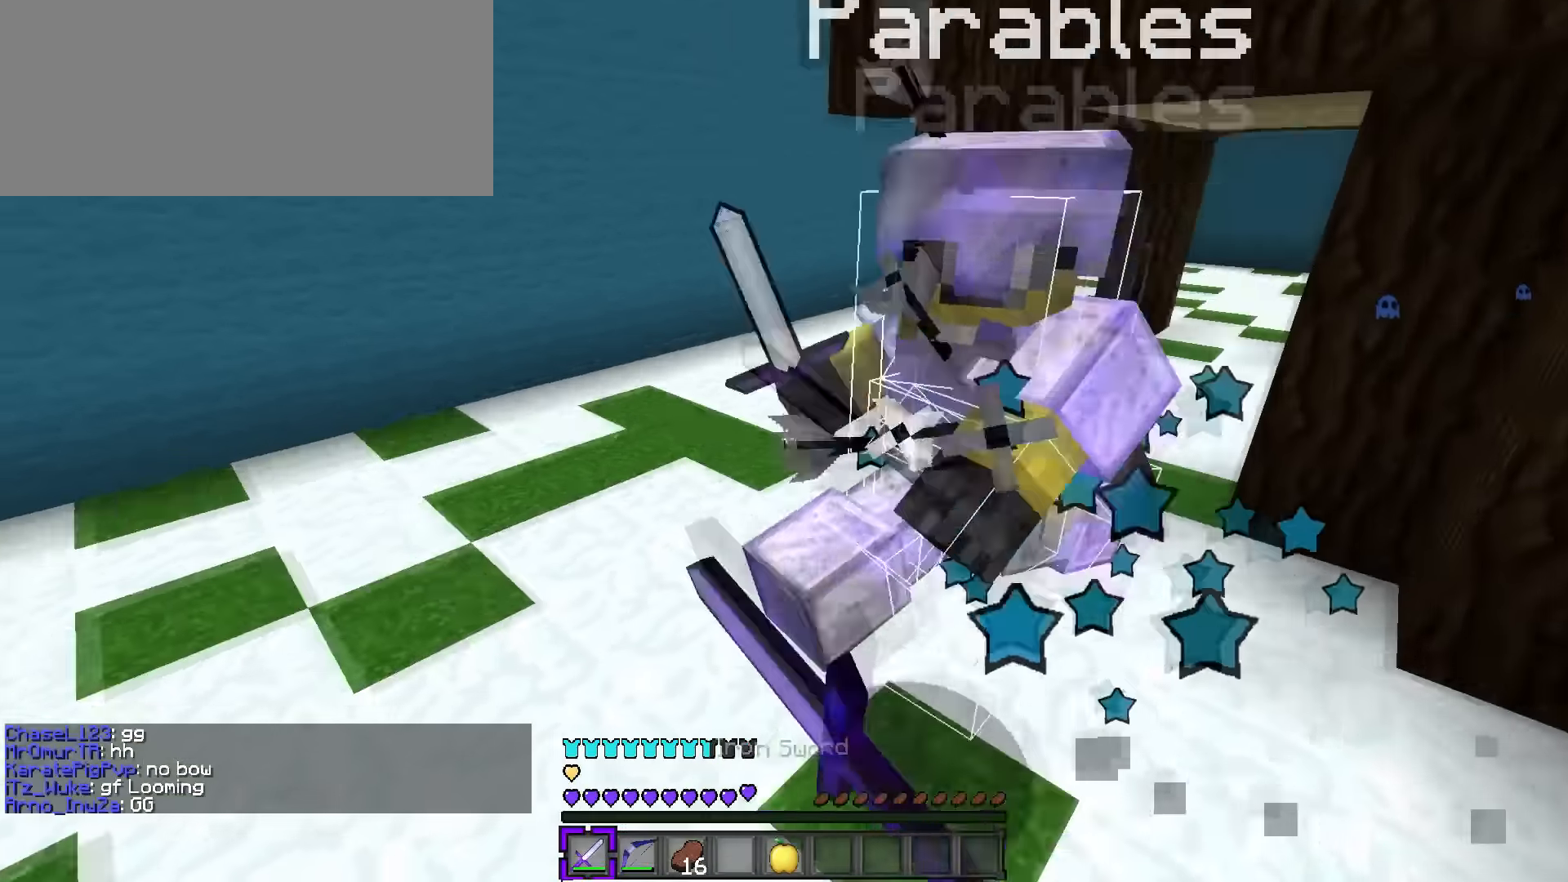
{"keys": ["q", "w"], "events": [[467, "d", "up"]]}
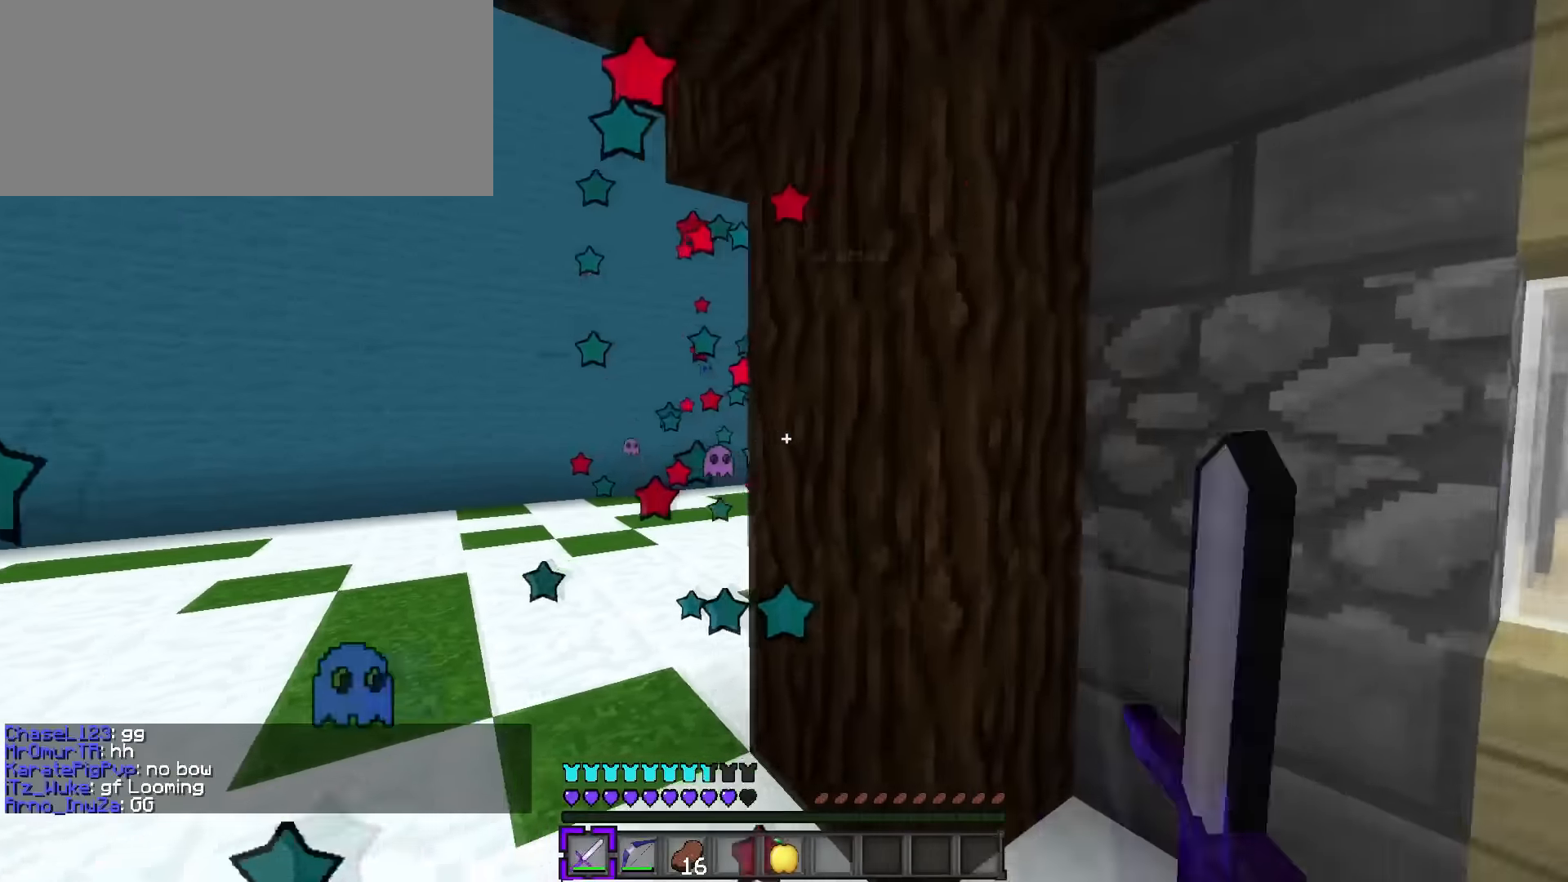
{"keys": ["q", "w"], "events": [[33, "a", "down"], [33, "q", "up"], [283, "a", "up"], [317, "space", "down"], [383, "q", "down"], [450, "space", "up"]]}
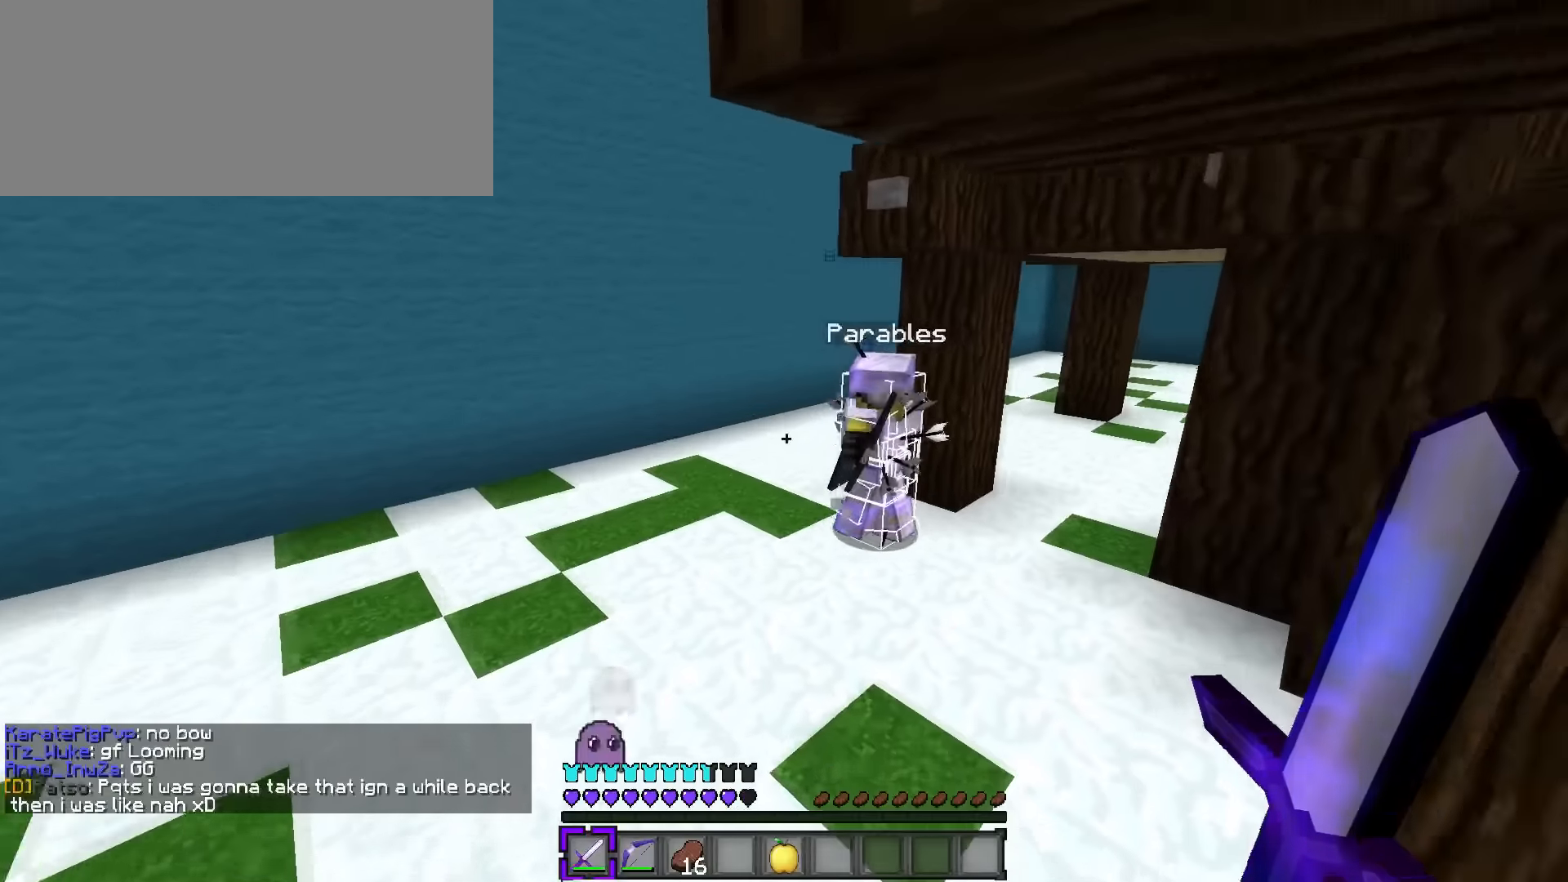
{"keys": ["q", "w"], "events": [[83, "d", "down"], [300, "d", "up"]]}
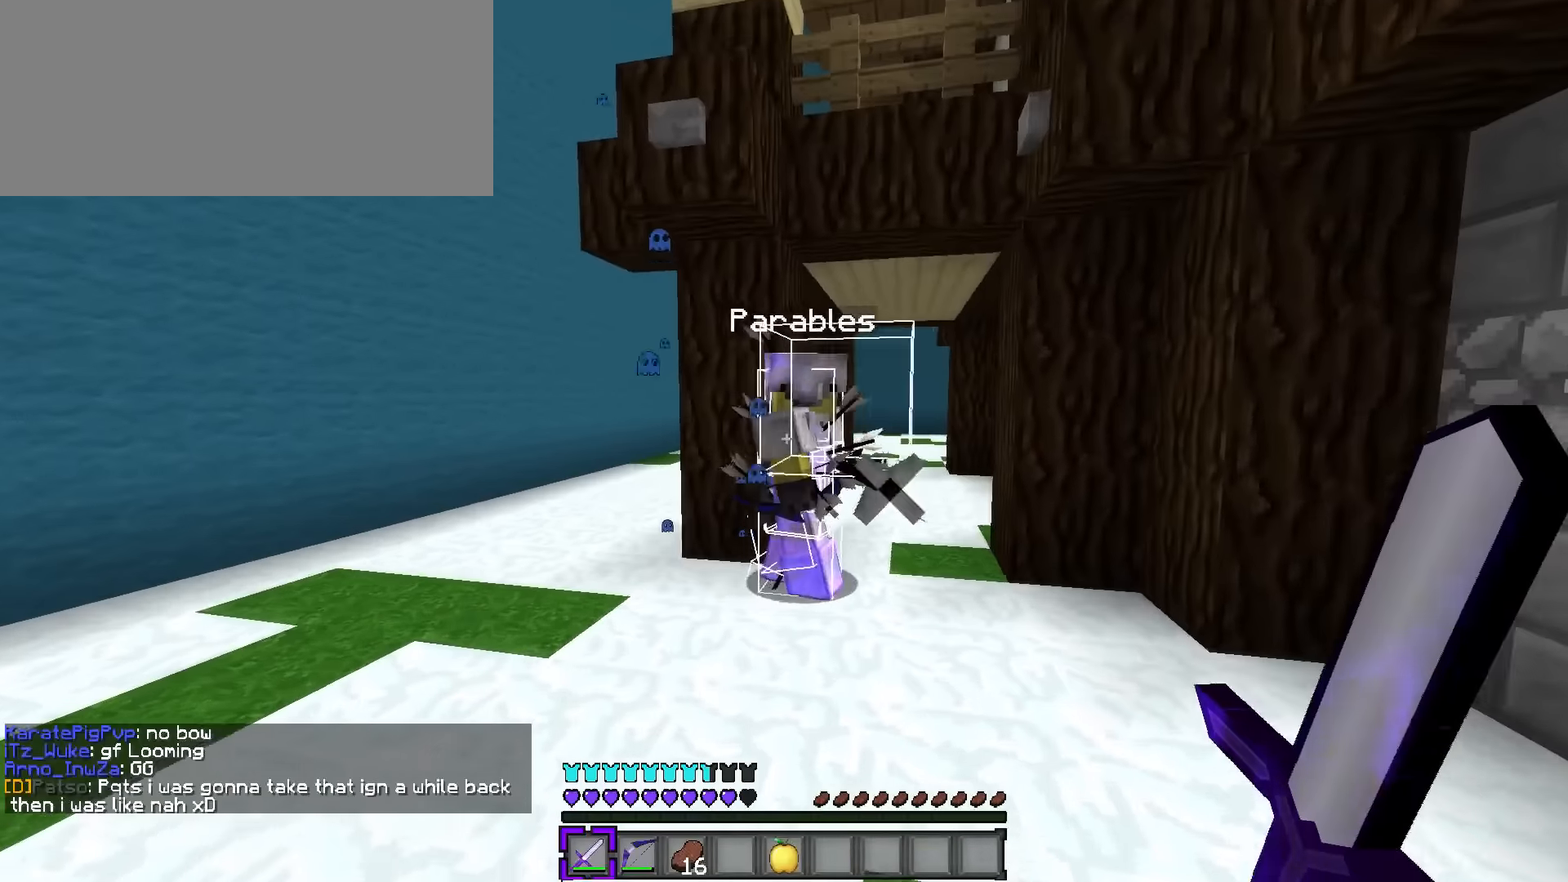
{"keys": ["d"], "events": [[267, "d", "down"], [467, "q", "up"], [501, "w", "up"]]}
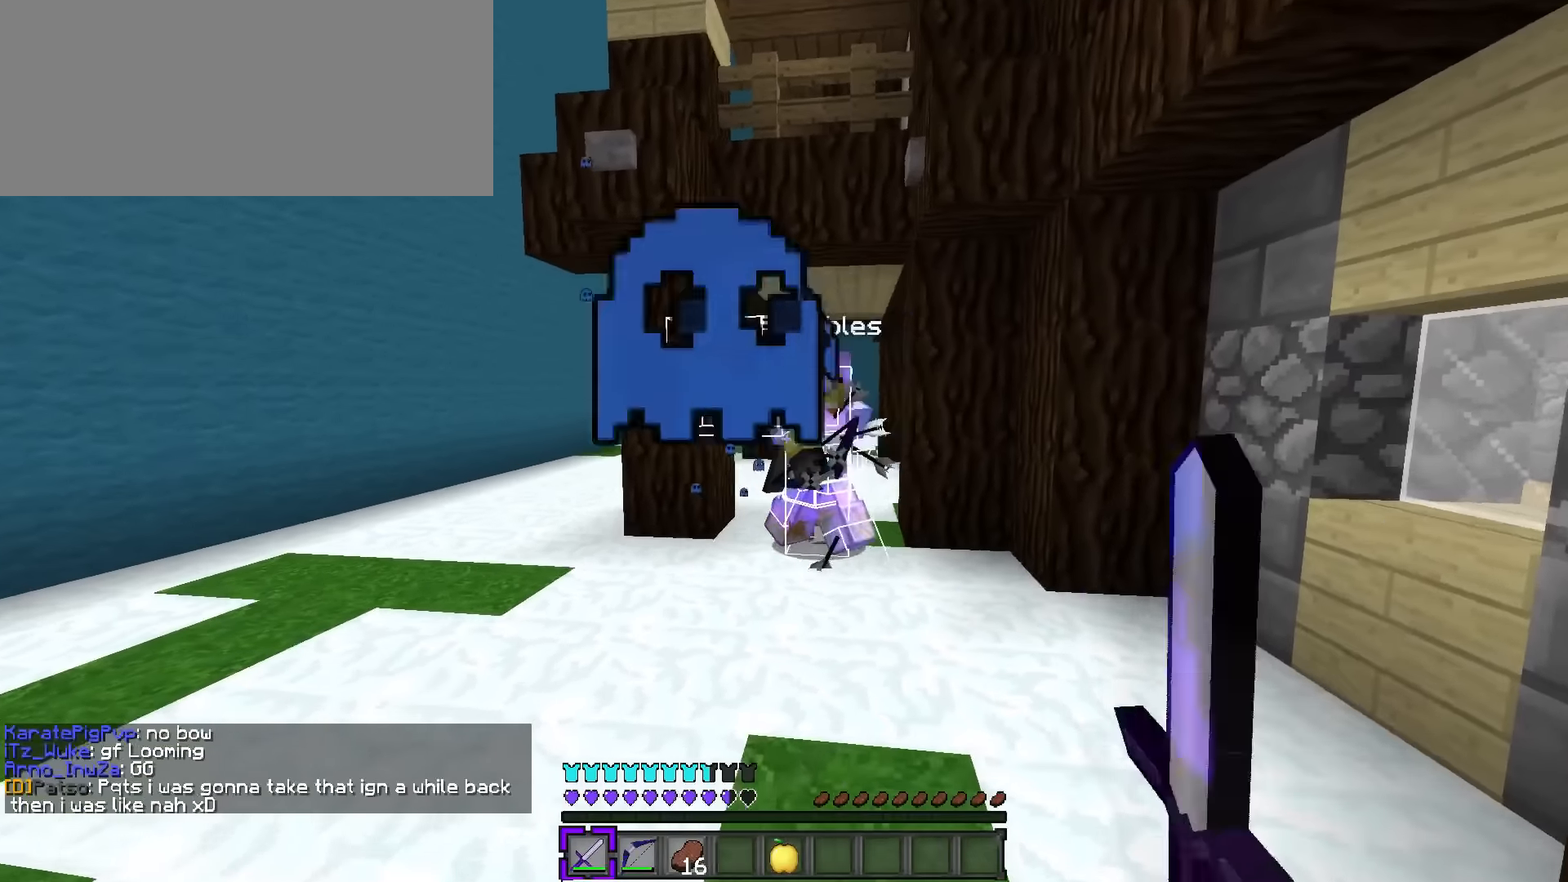
{"keys": ["d", "q", "w"], "events": [[233, "w", "down"], [283, "q", "down"], [350, "d", "up"], [450, "d", "down"]]}
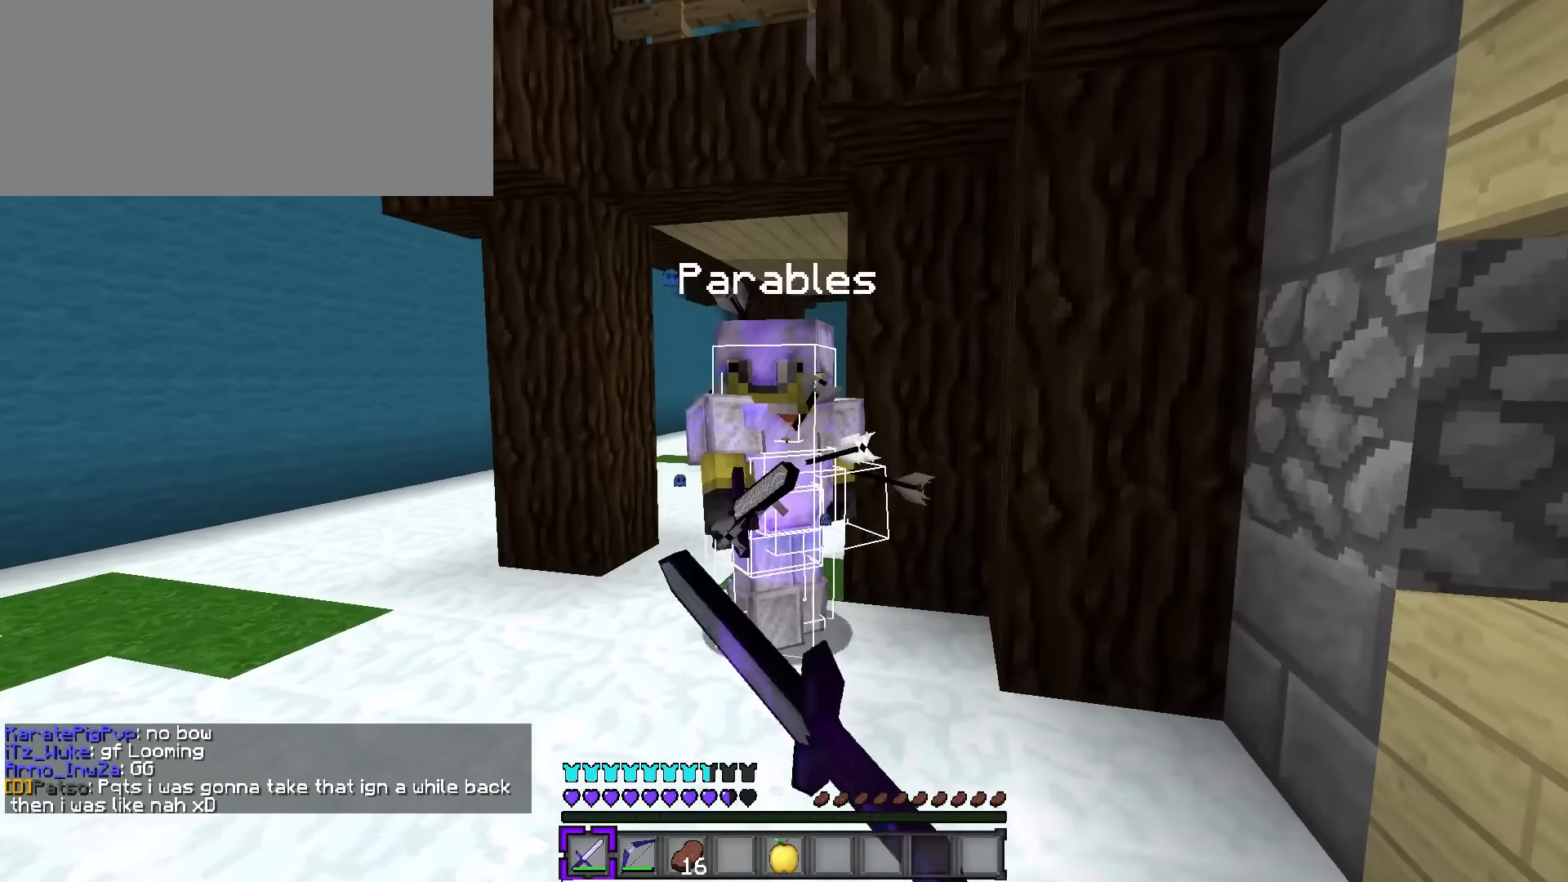
{"keys": ["d", "w"], "events": [[401, "q", "up"]]}
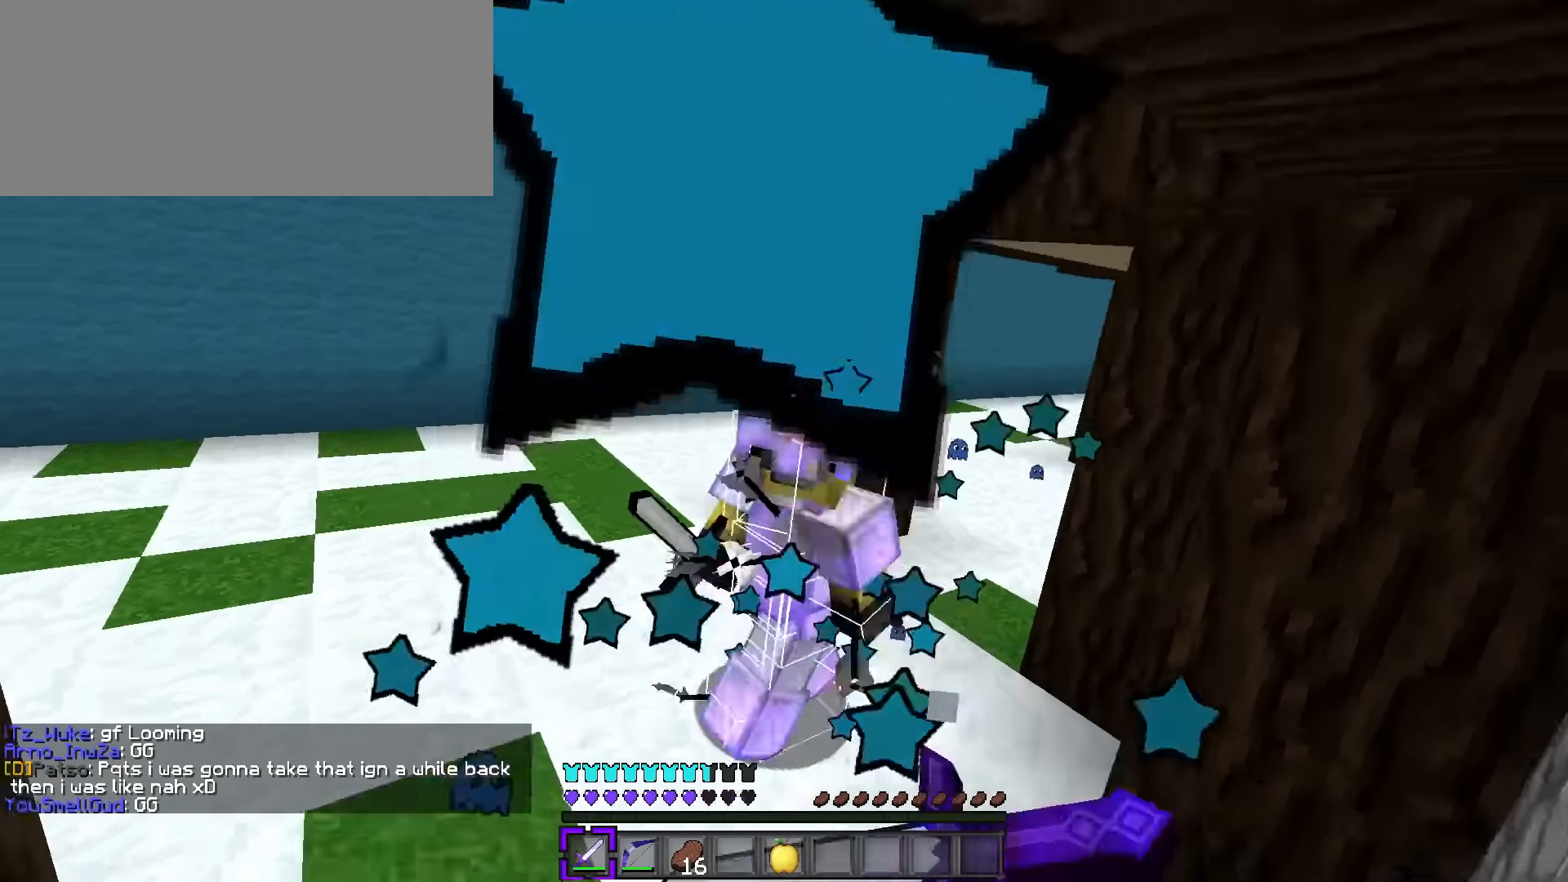
{"keys": ["d", "q", "w"], "events": [[233, "q", "down"]]}
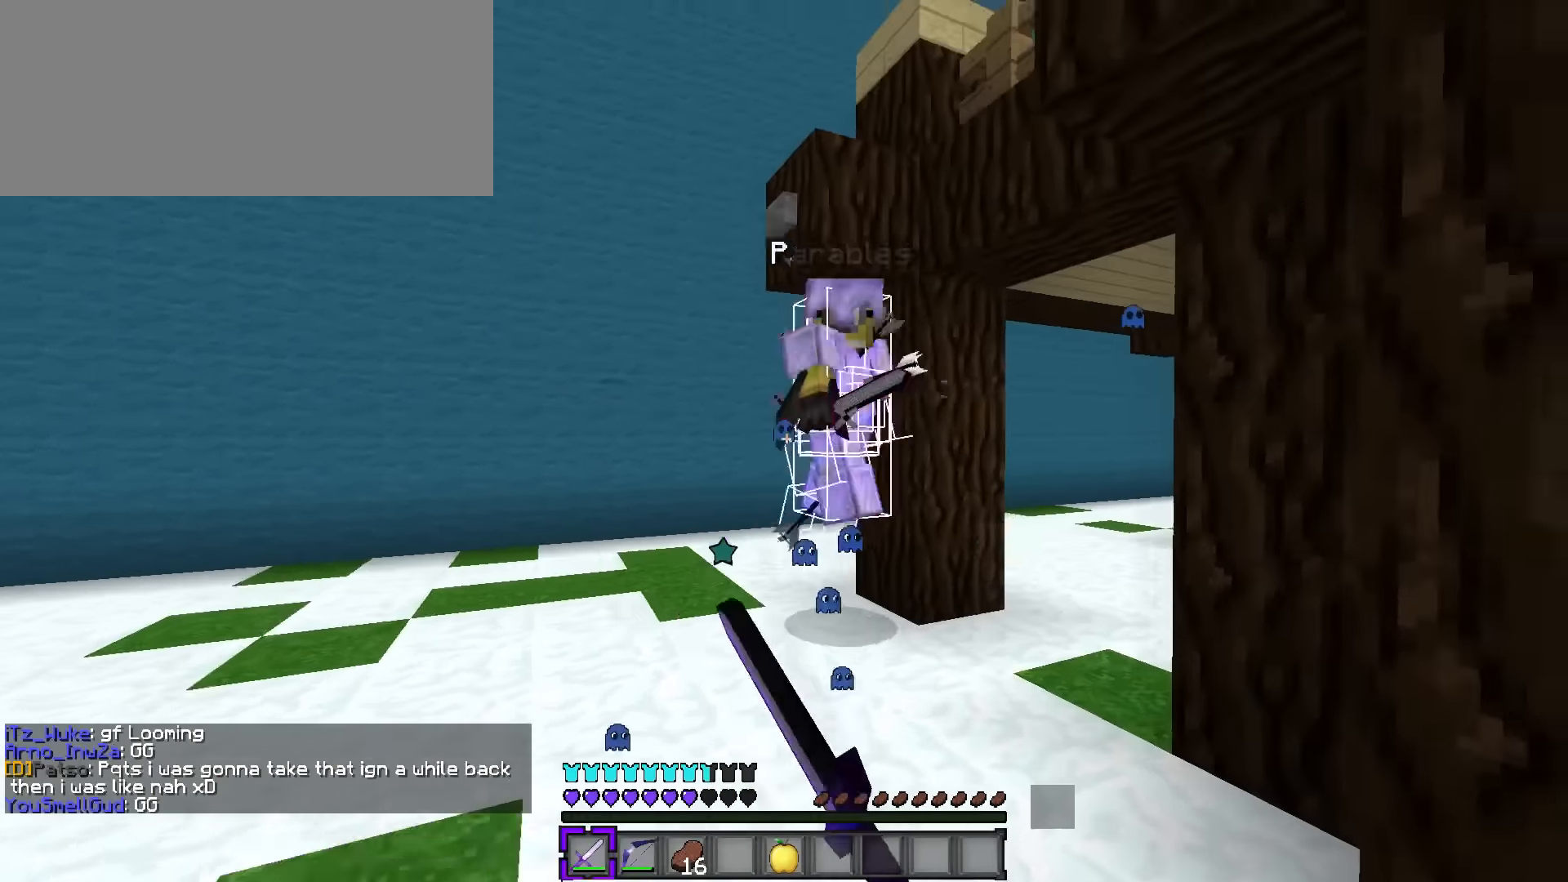
{"keys": ["d", "q", "w"], "events": [[134, "d", "up"], [267, "d", "down"]]}
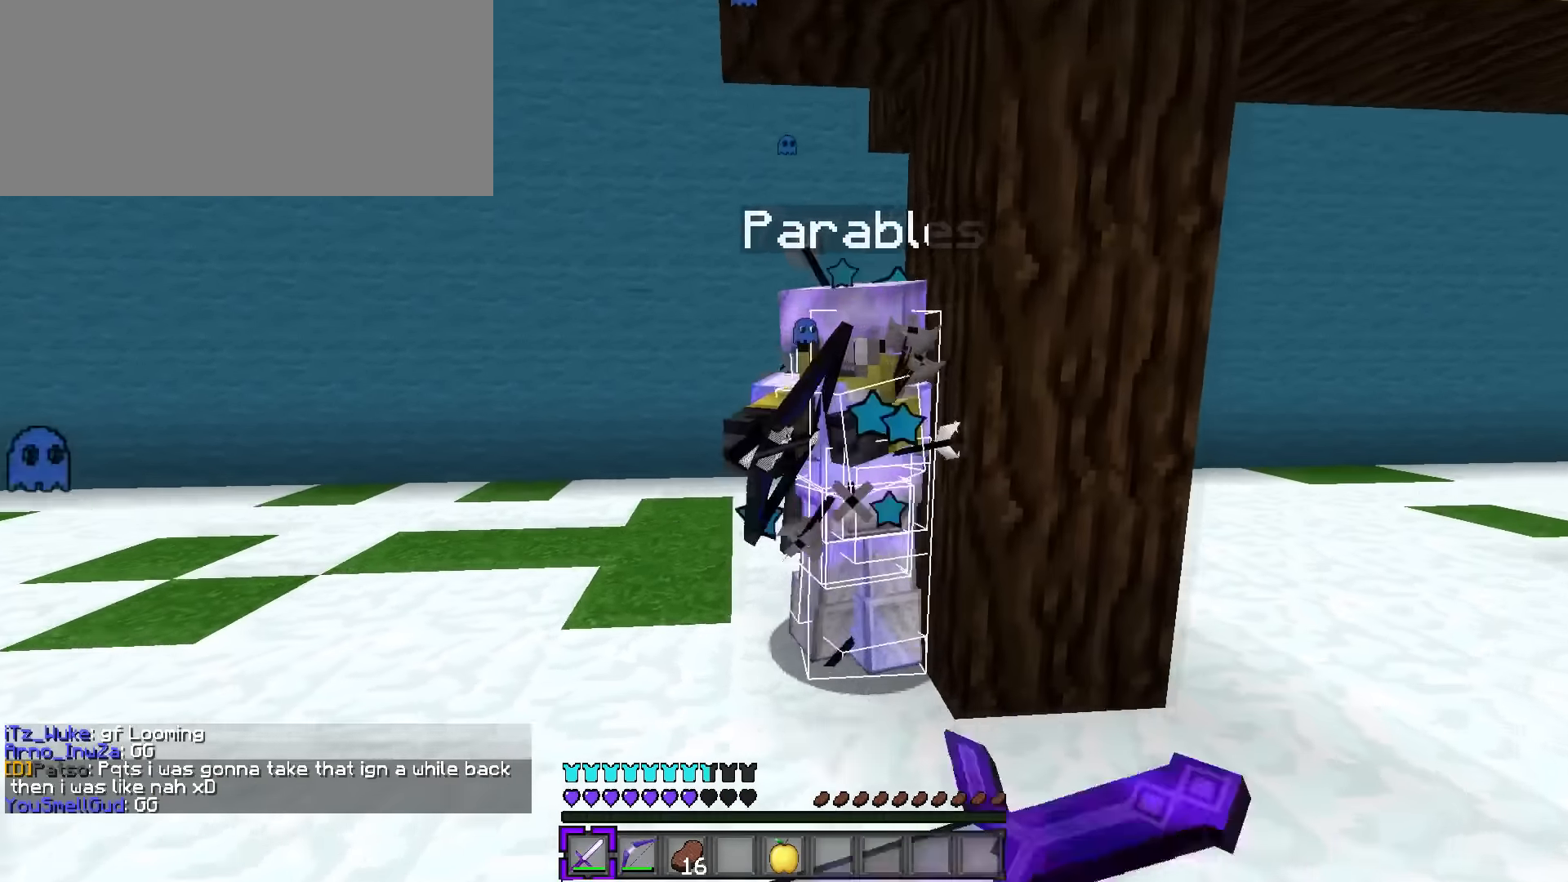
{"keys": ["a", "w"], "events": [[200, "d", "up"], [384, "a", "down"], [417, "q", "up"]]}
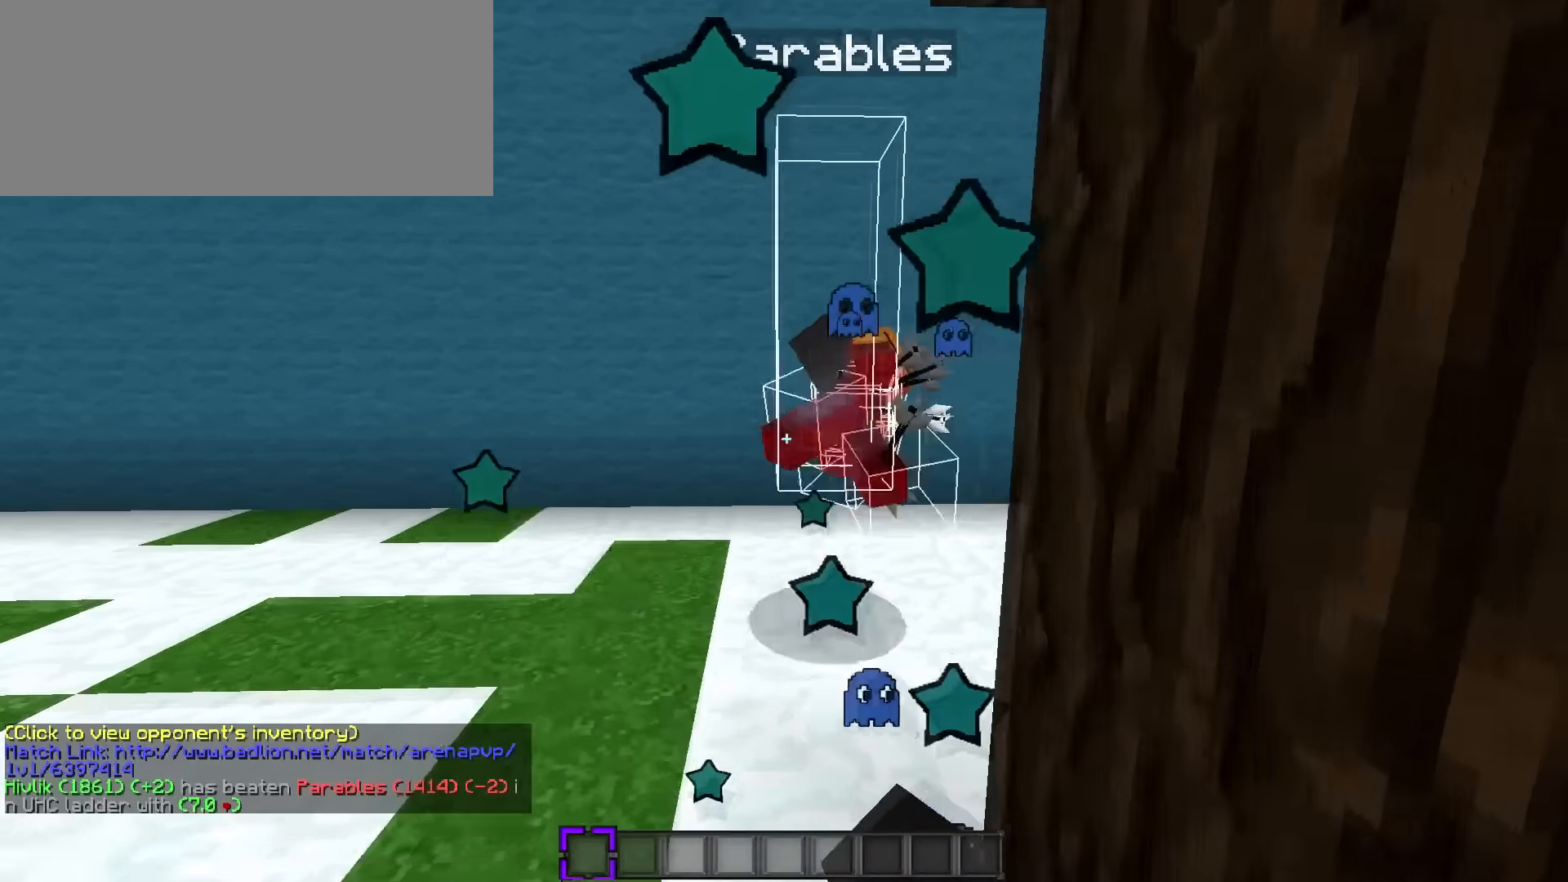
{"keys": ["d", "q", "w"], "events": [[84, "a", "up"], [150, "q", "down"], [301, "d", "down"], [417, "space", "down"], [501, "space", "up"]]}
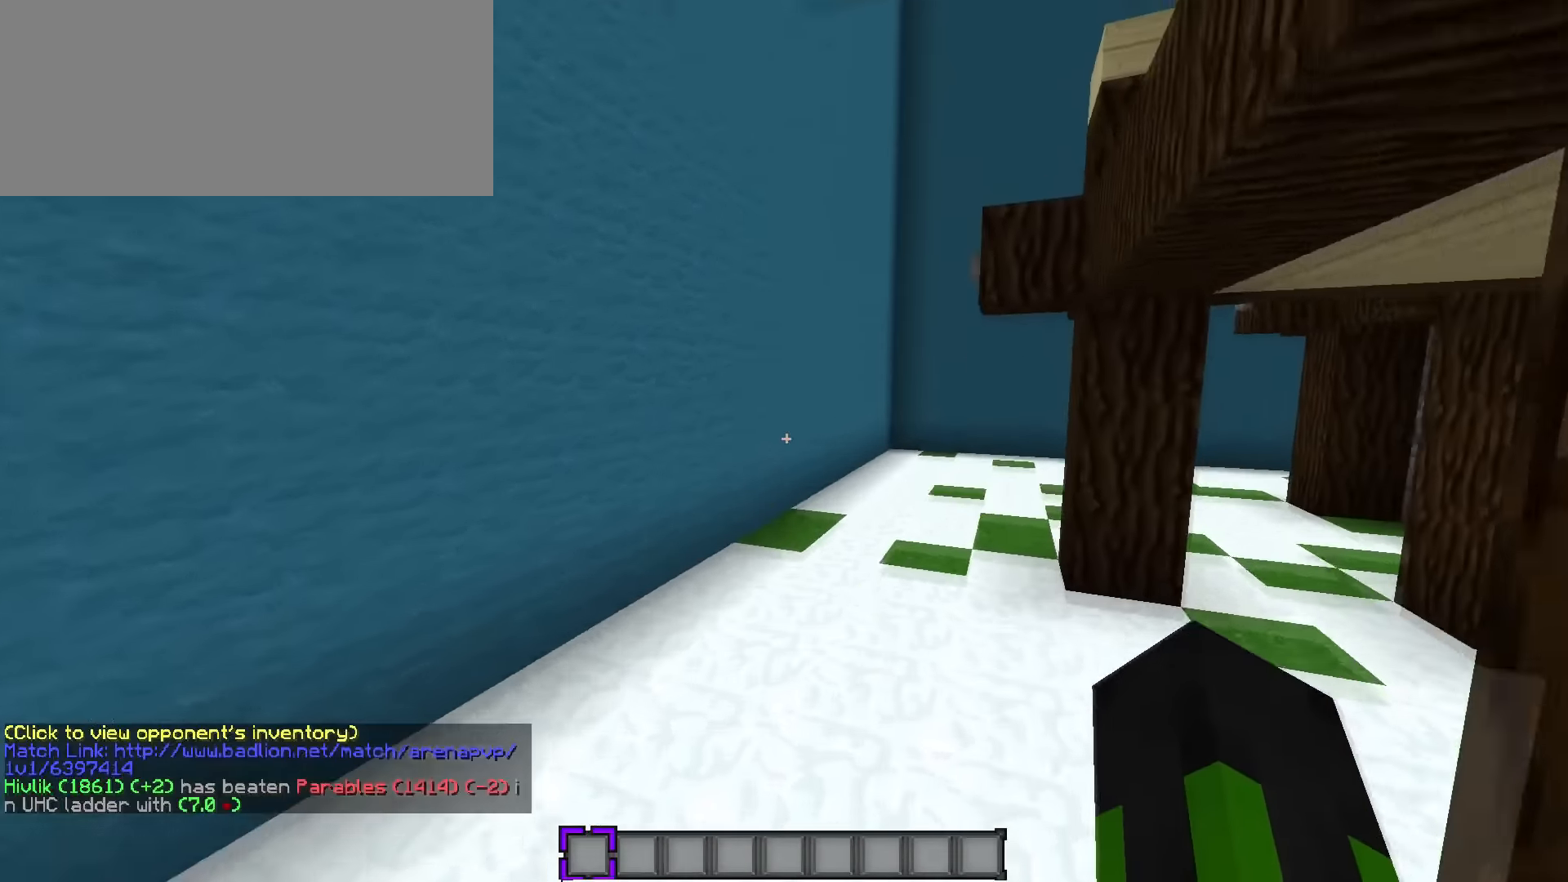
{"keys": ["q", "space", "w"], "events": [[50, "space", "down"], [100, "d", "up"]]}
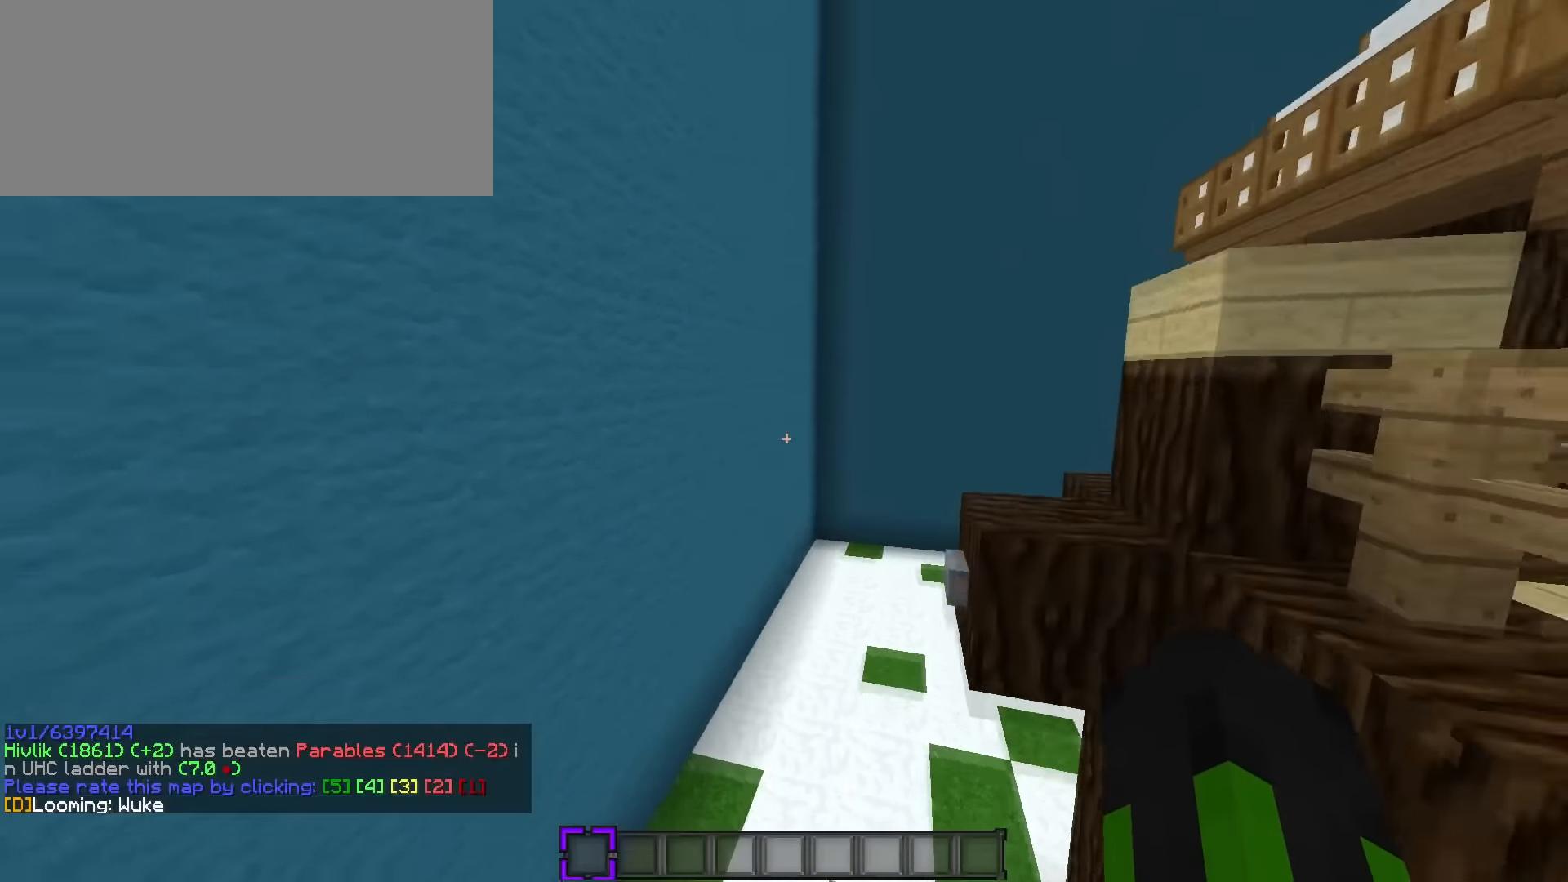
{"keys": ["d", "q", "space", "w"], "events": [[34, "d", "down"]]}
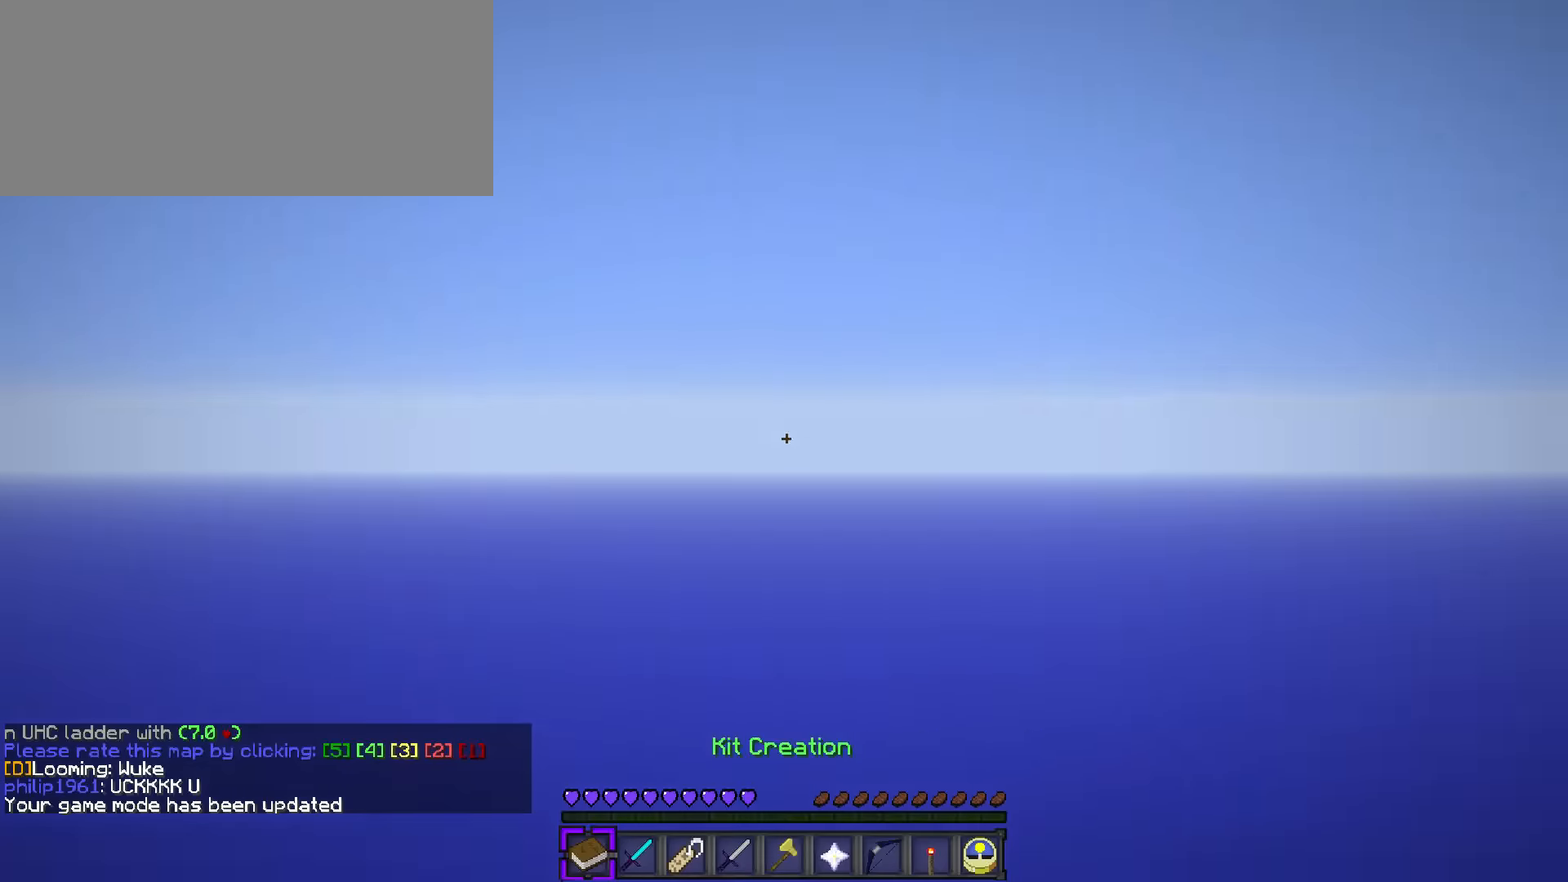
{"keys": ["q", "space", "w"], "events": [[350, "d", "up"]]}
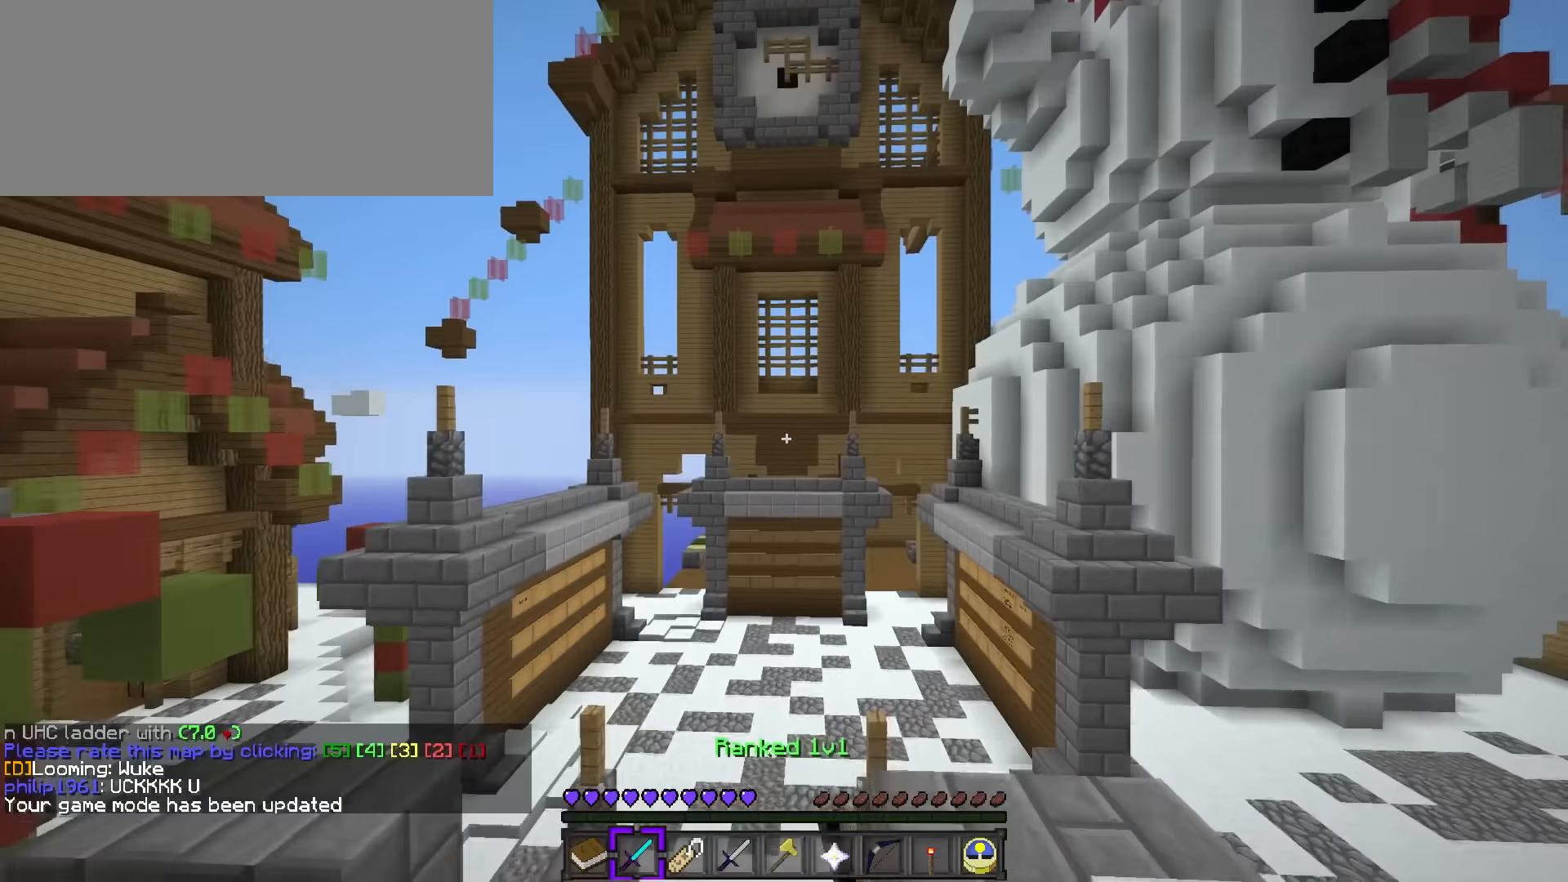
{"keys": ["e", "q", "w"], "events": [[117, "space", "up"], [267, "q", "up"], [267, "w", "up"], [351, "e", "down"], [418, "w", "down"], [451, "q", "down"]]}
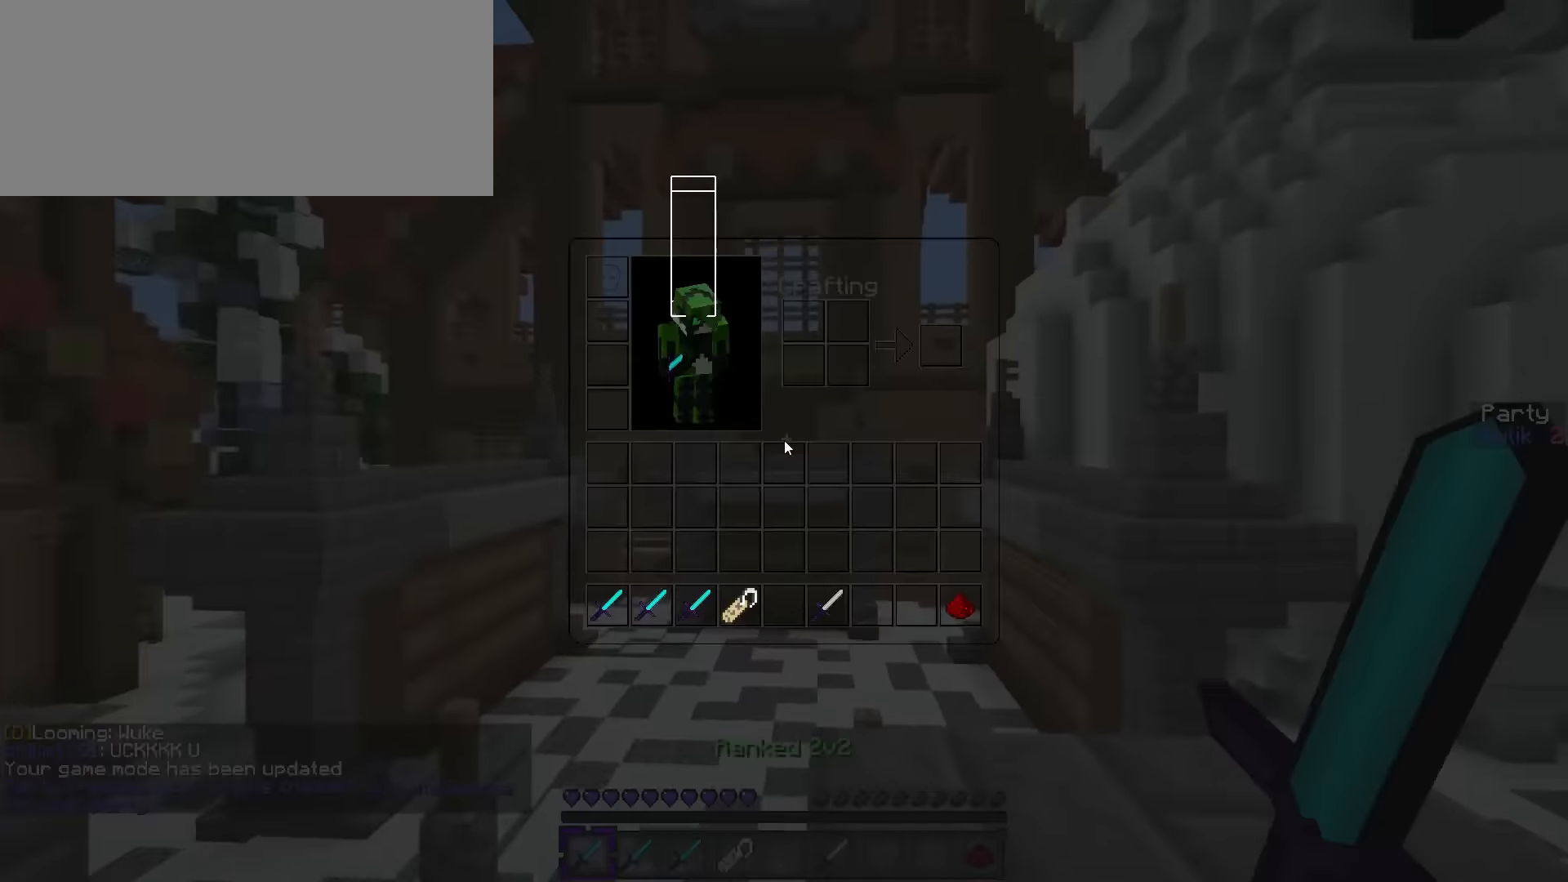
{"keys": ["w"], "events": [[17, "e", "up"], [101, "e", "down"], [117, "q", "up"], [151, "w", "up"], [201, "q", "down"], [251, "w", "down"], [267, "e", "up"], [368, "q", "up"], [418, "tab", "down"], [501, "tab", "up"]]}
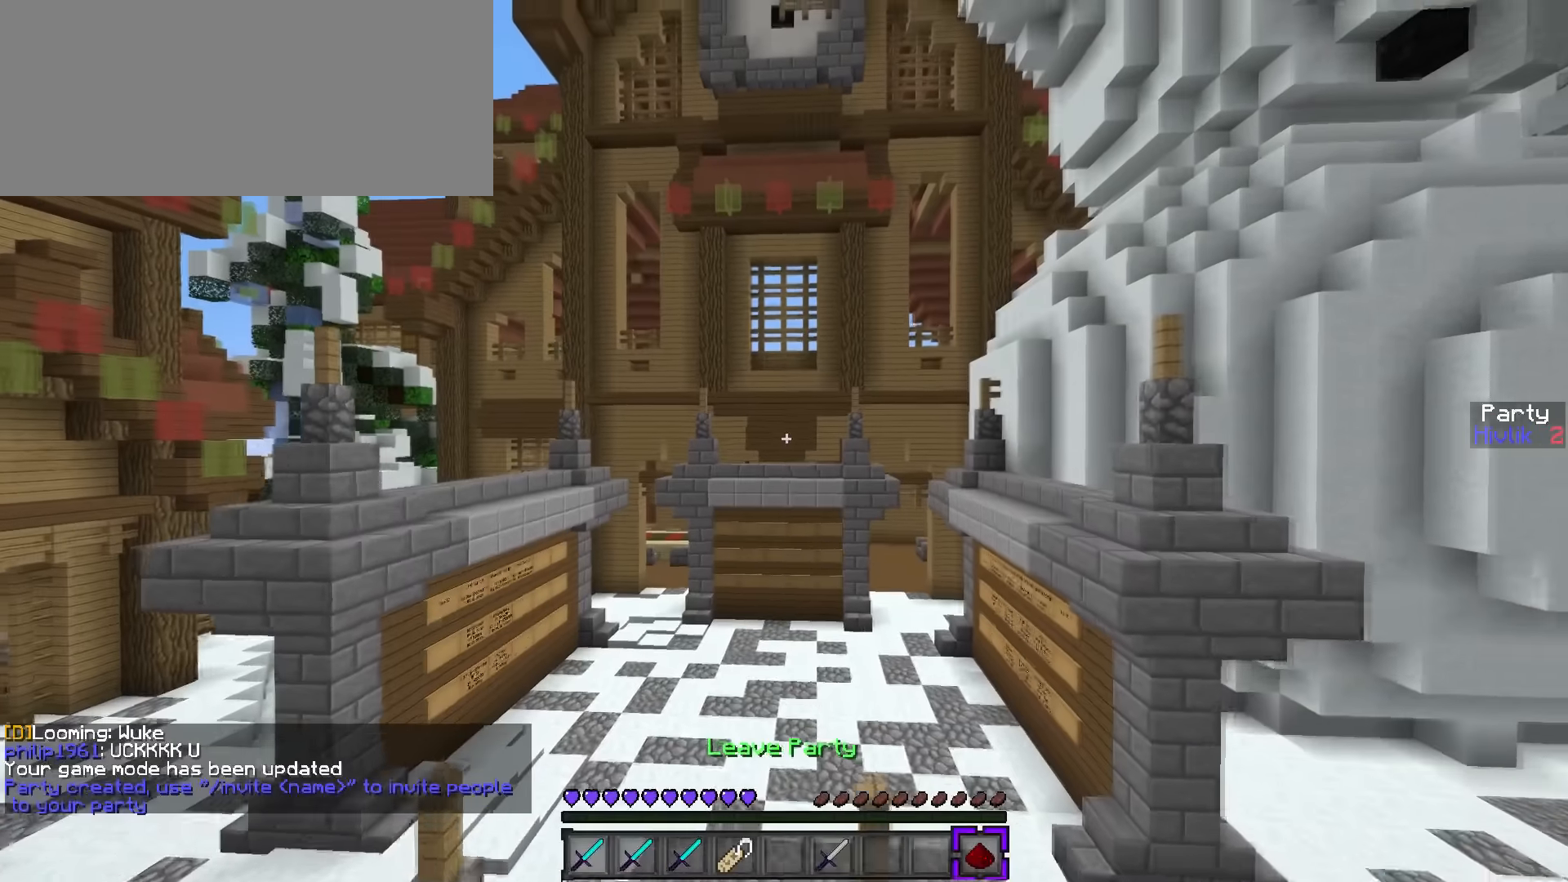
{"keys": ["w"], "events": [[83, "q", "down"], [117, "space", "down"], [200, "q", "up"], [367, "2", "down"], [417, "2", "up"], [450, "space", "up"]]}